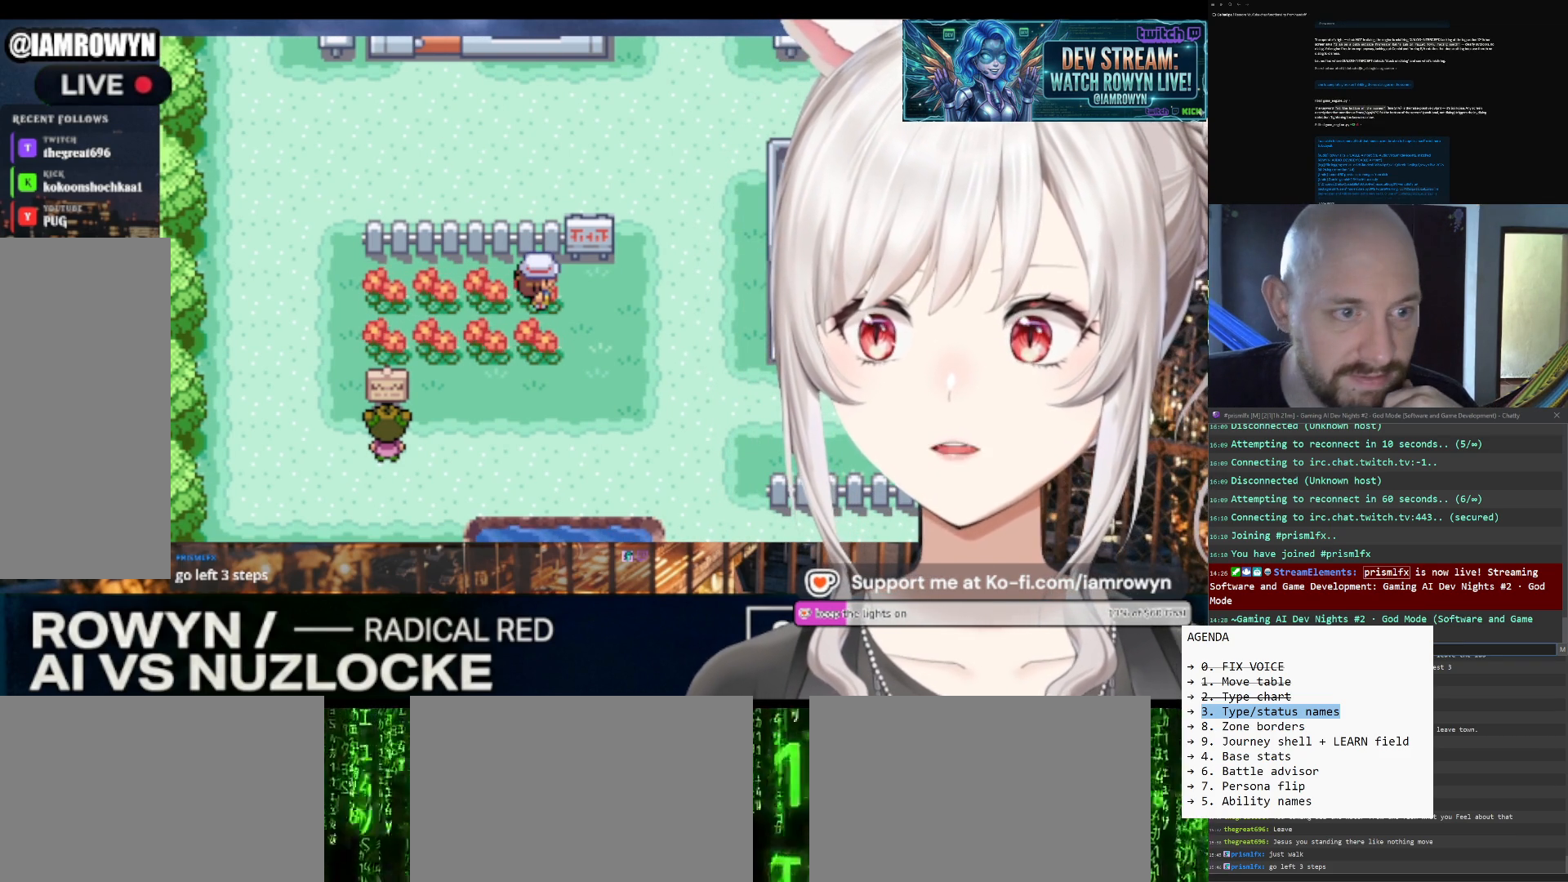
Gameplay with a controller (Nintendo layout); each line is a JSON object with the inputs held at the frame after it. "events" lists button and stick changes between this image and that frame as [ms after this image, input, new state], when the widget could be followed in between. Not read: L3 R3.
{"buttons": ["DPAD_RIGHT"], "events": []}
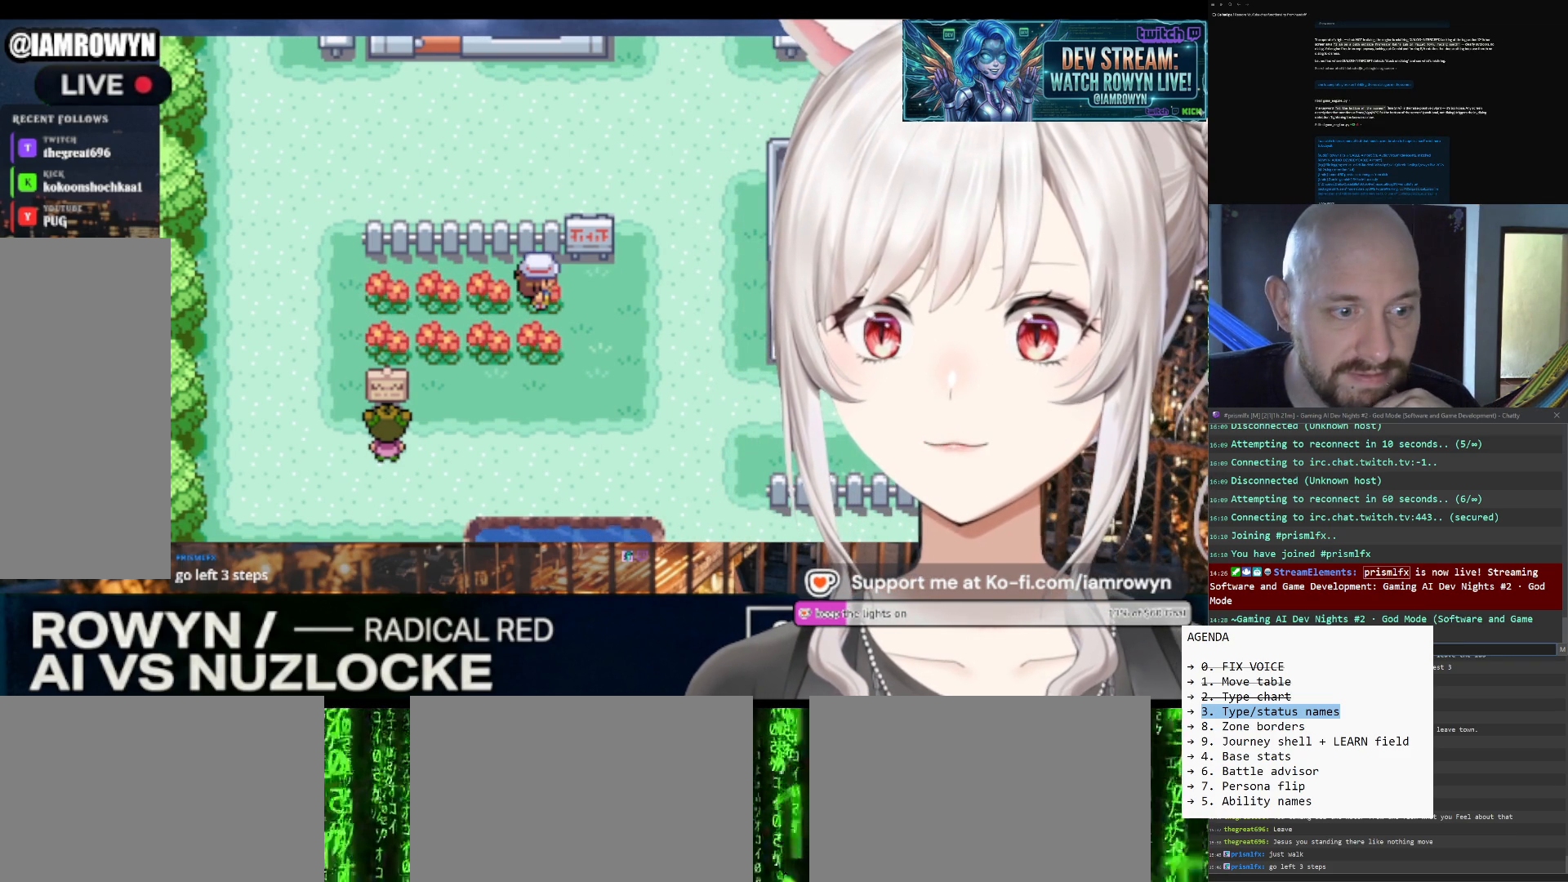
{"buttons": ["DPAD_RIGHT"], "events": []}
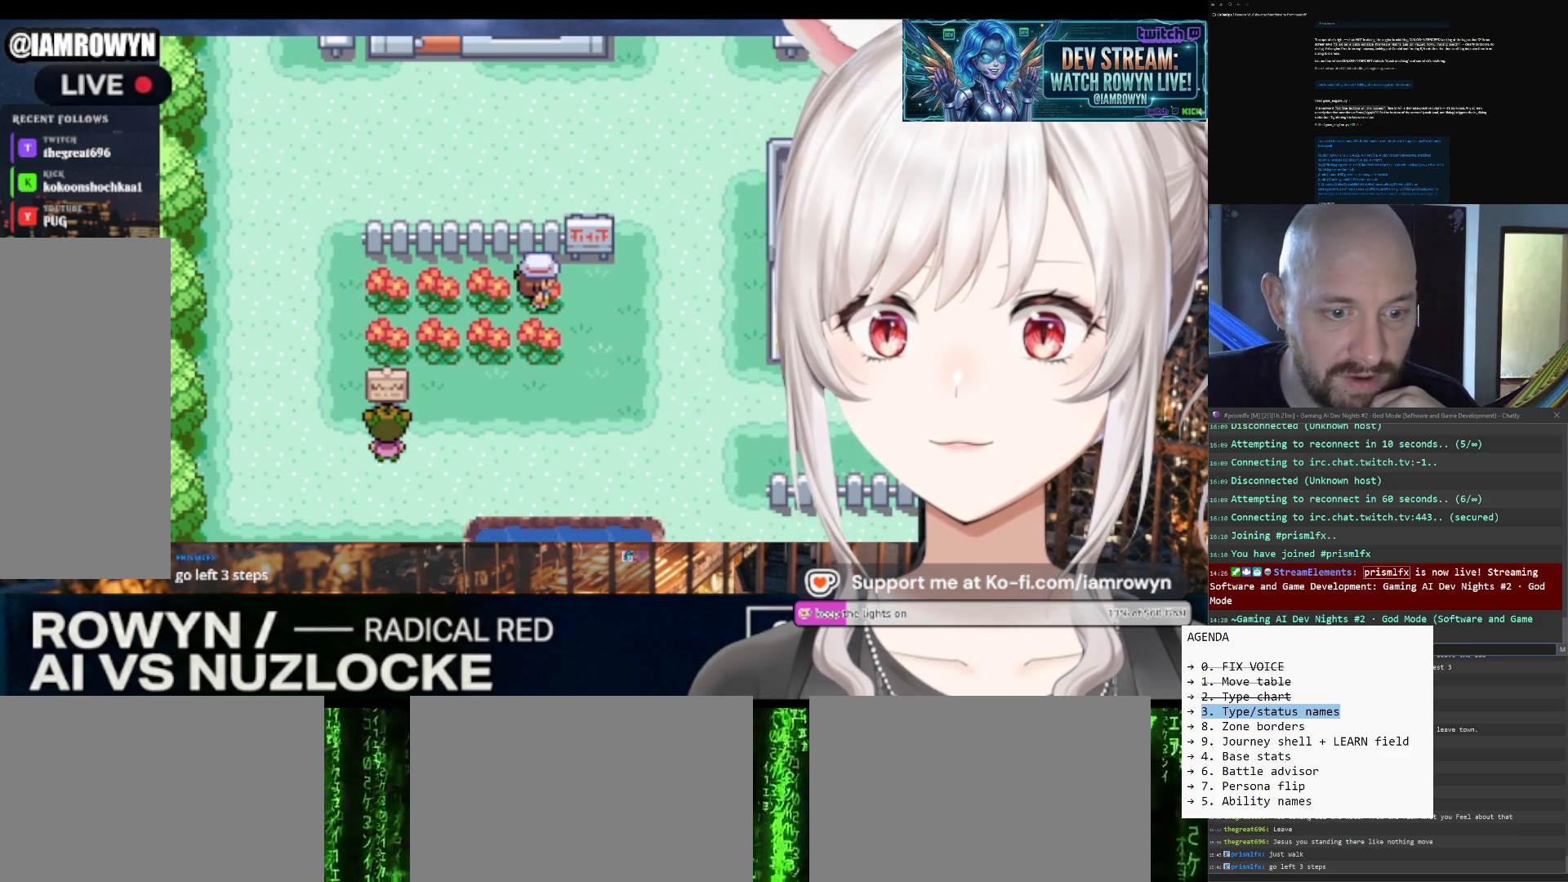
{"buttons": ["DPAD_RIGHT"], "events": []}
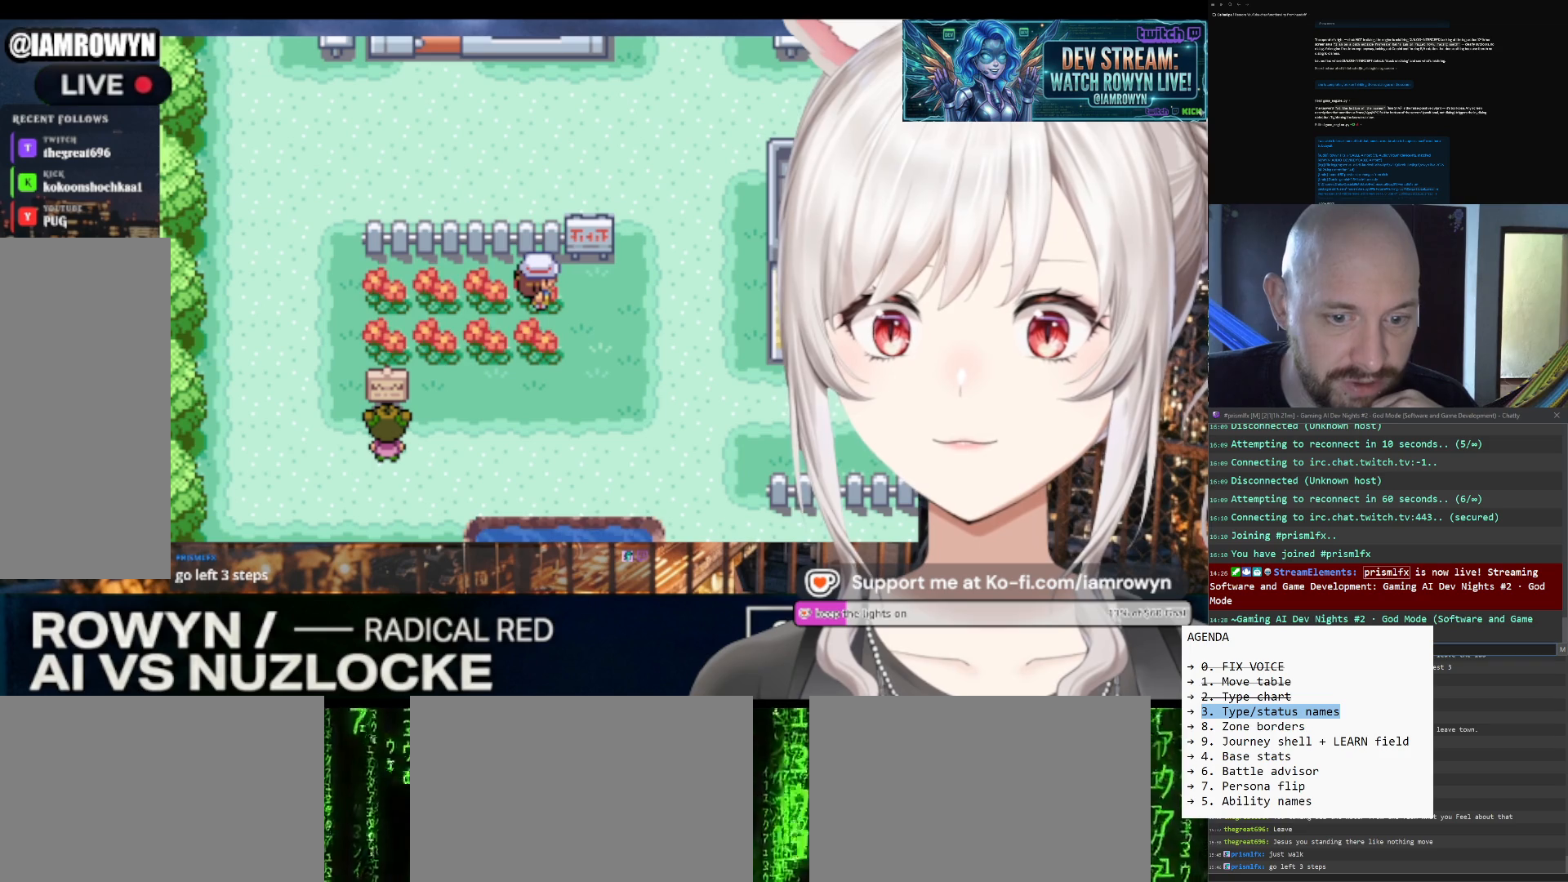
{"buttons": ["DPAD_RIGHT"], "events": []}
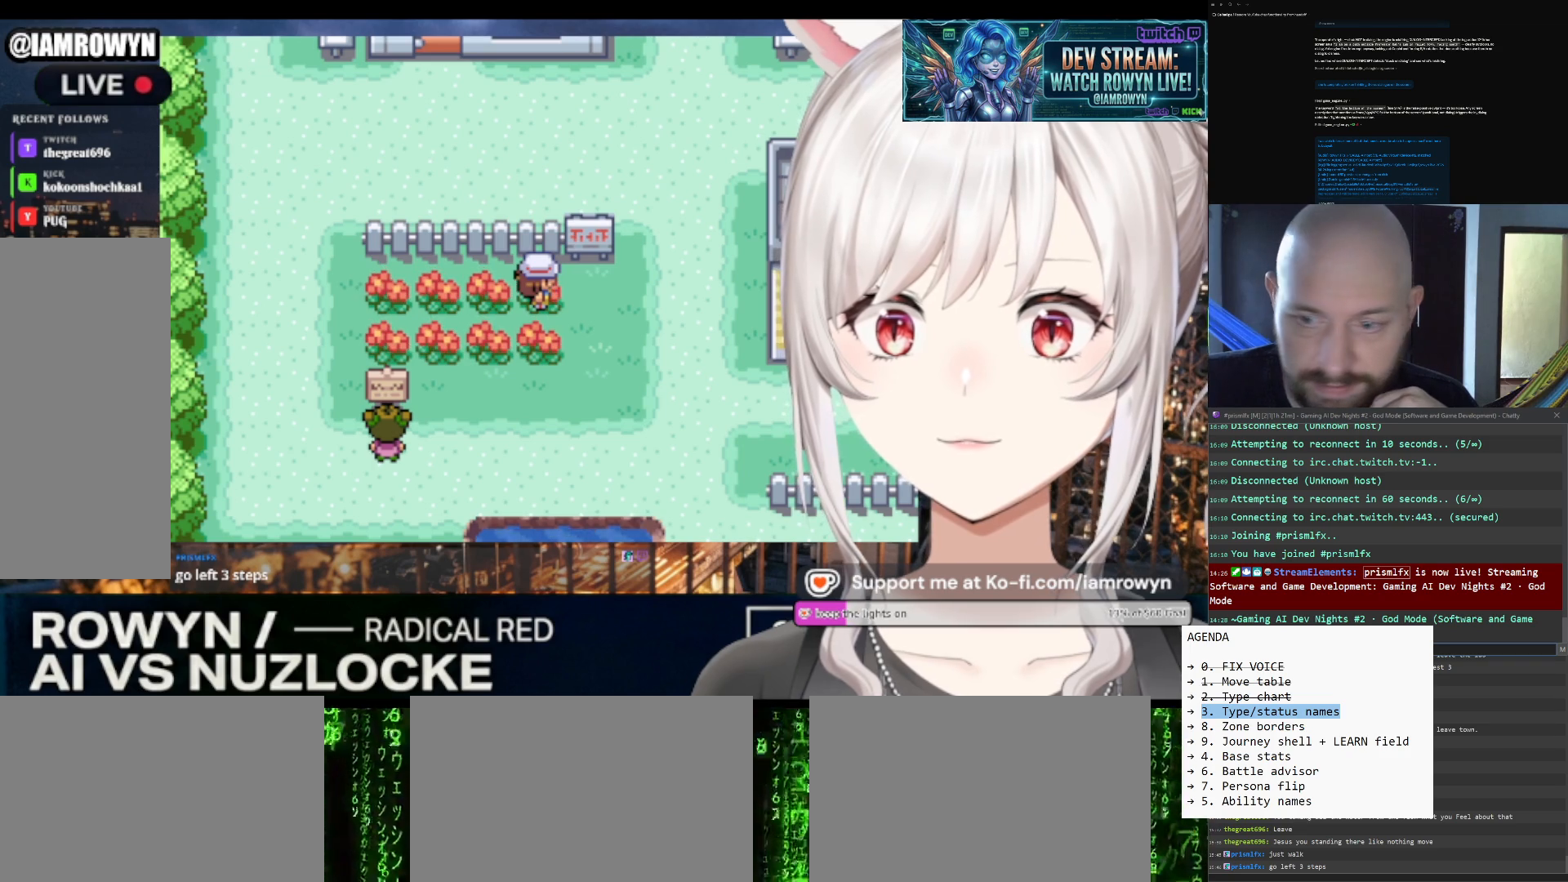
{"buttons": ["DPAD_RIGHT"], "events": []}
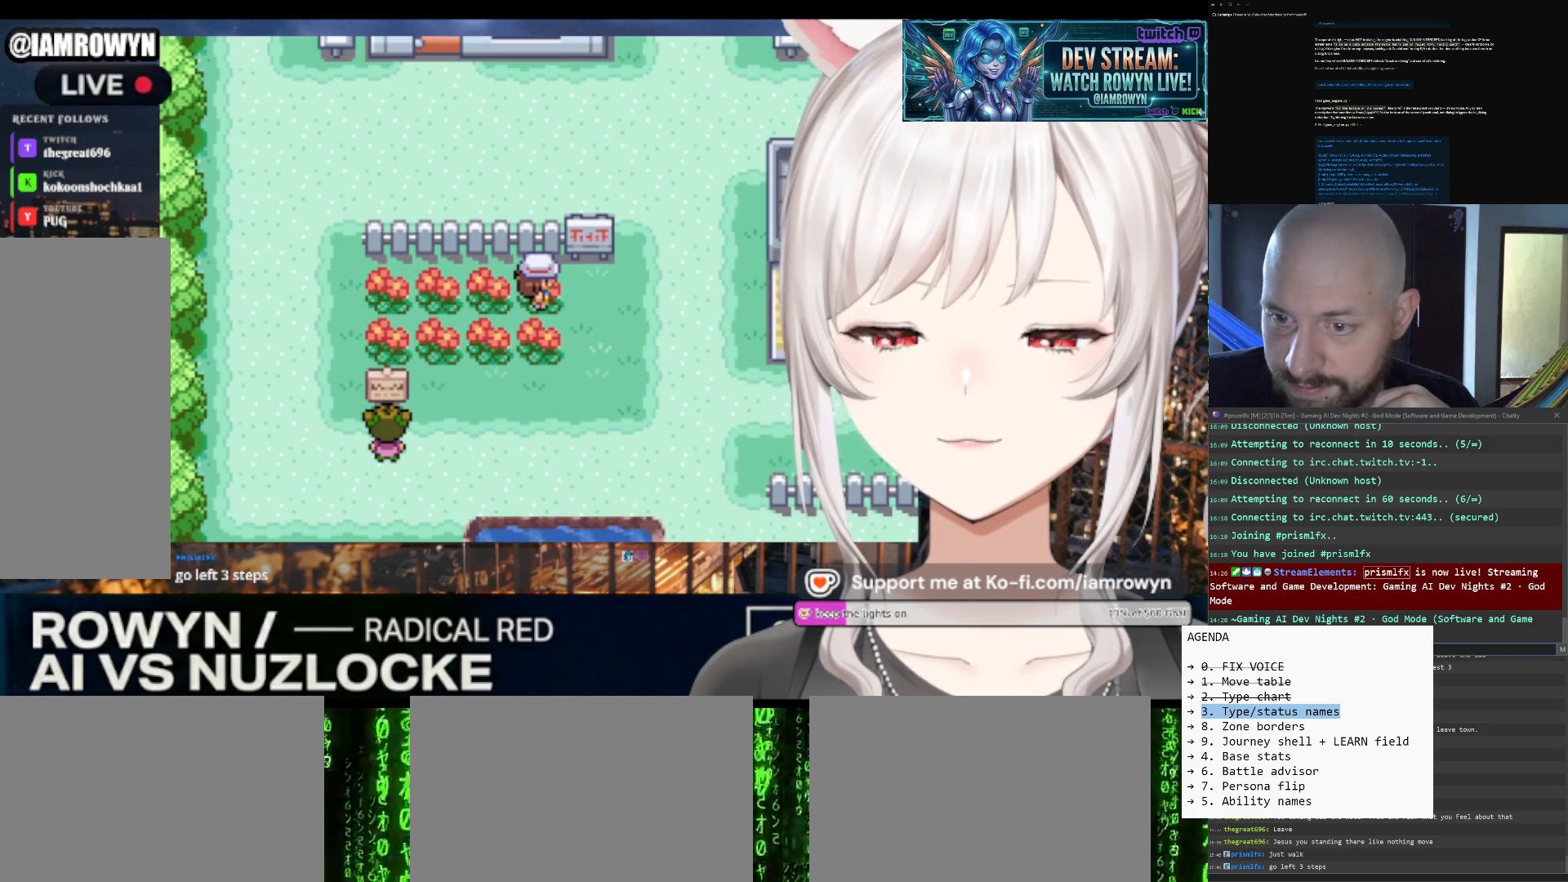
{"buttons": ["DPAD_RIGHT"], "events": []}
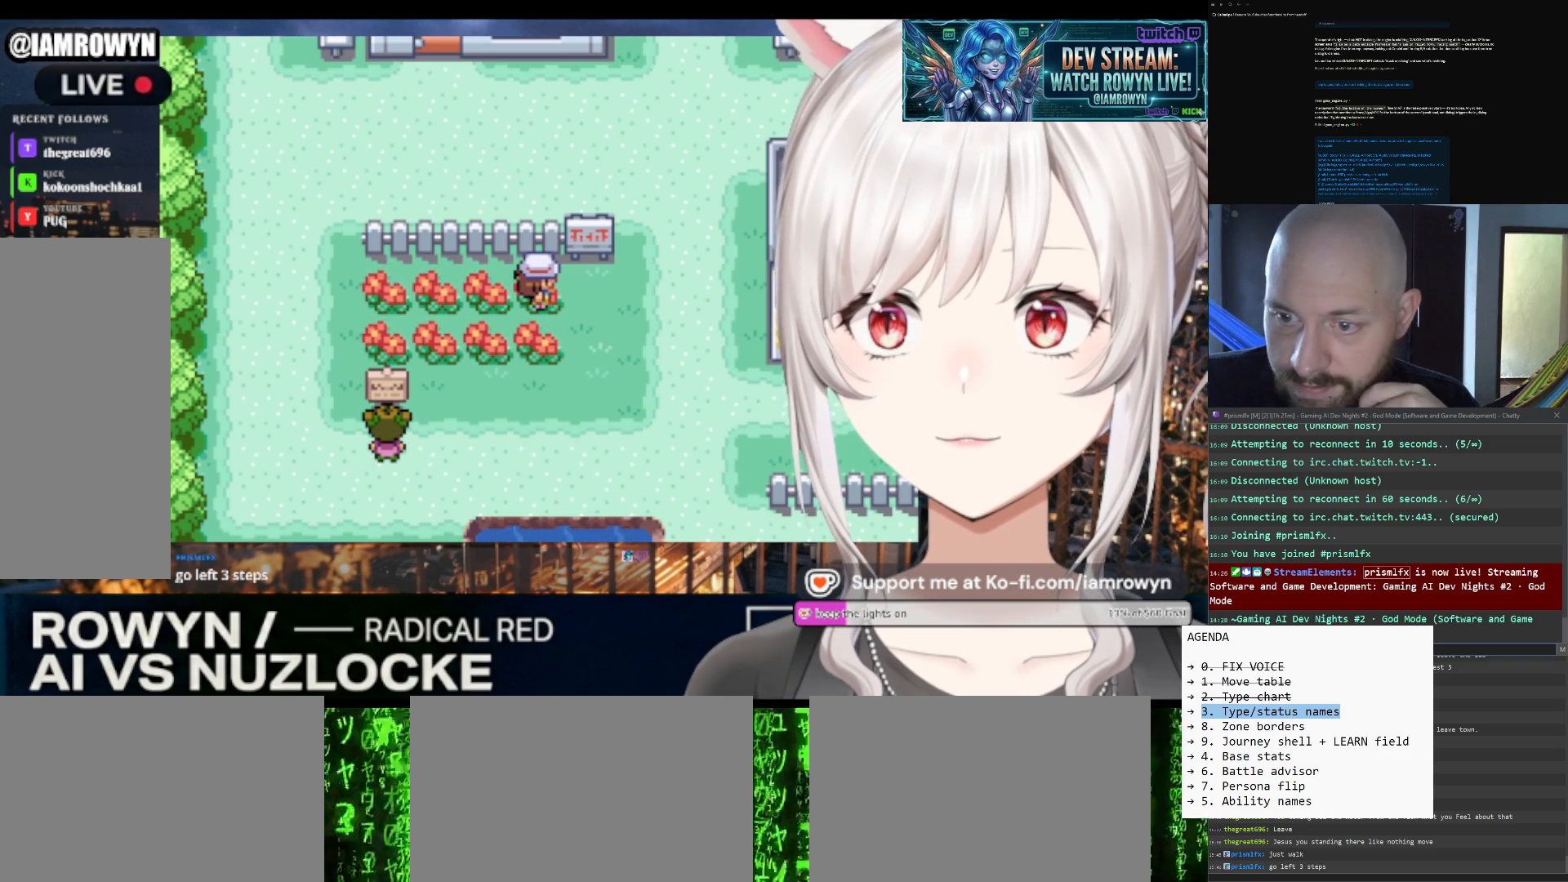
{"buttons": ["DPAD_RIGHT"], "events": []}
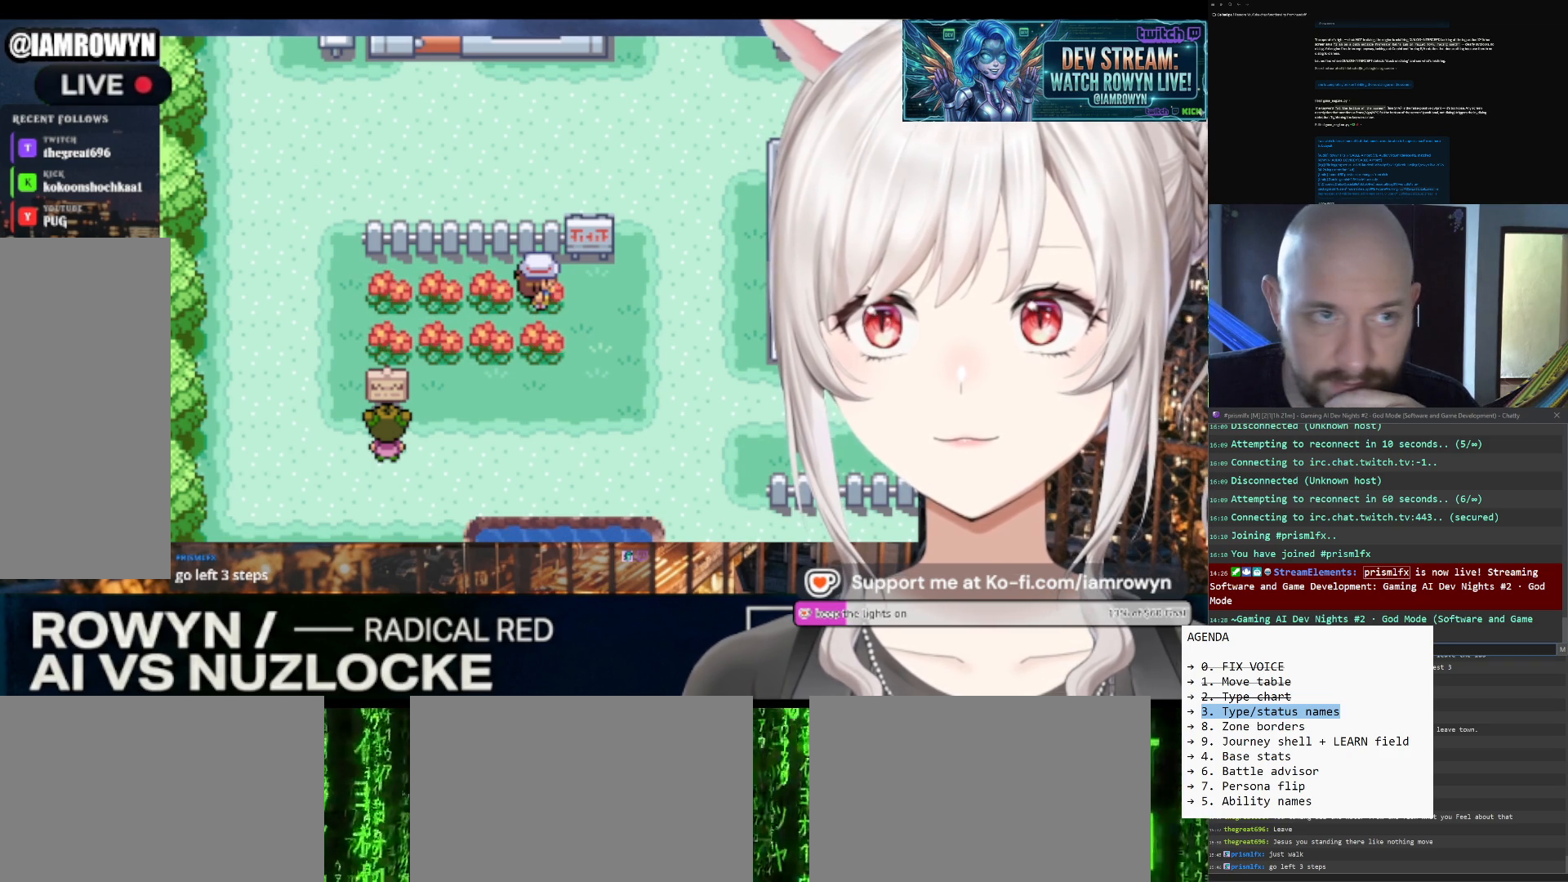
{"buttons": ["DPAD_RIGHT"], "events": []}
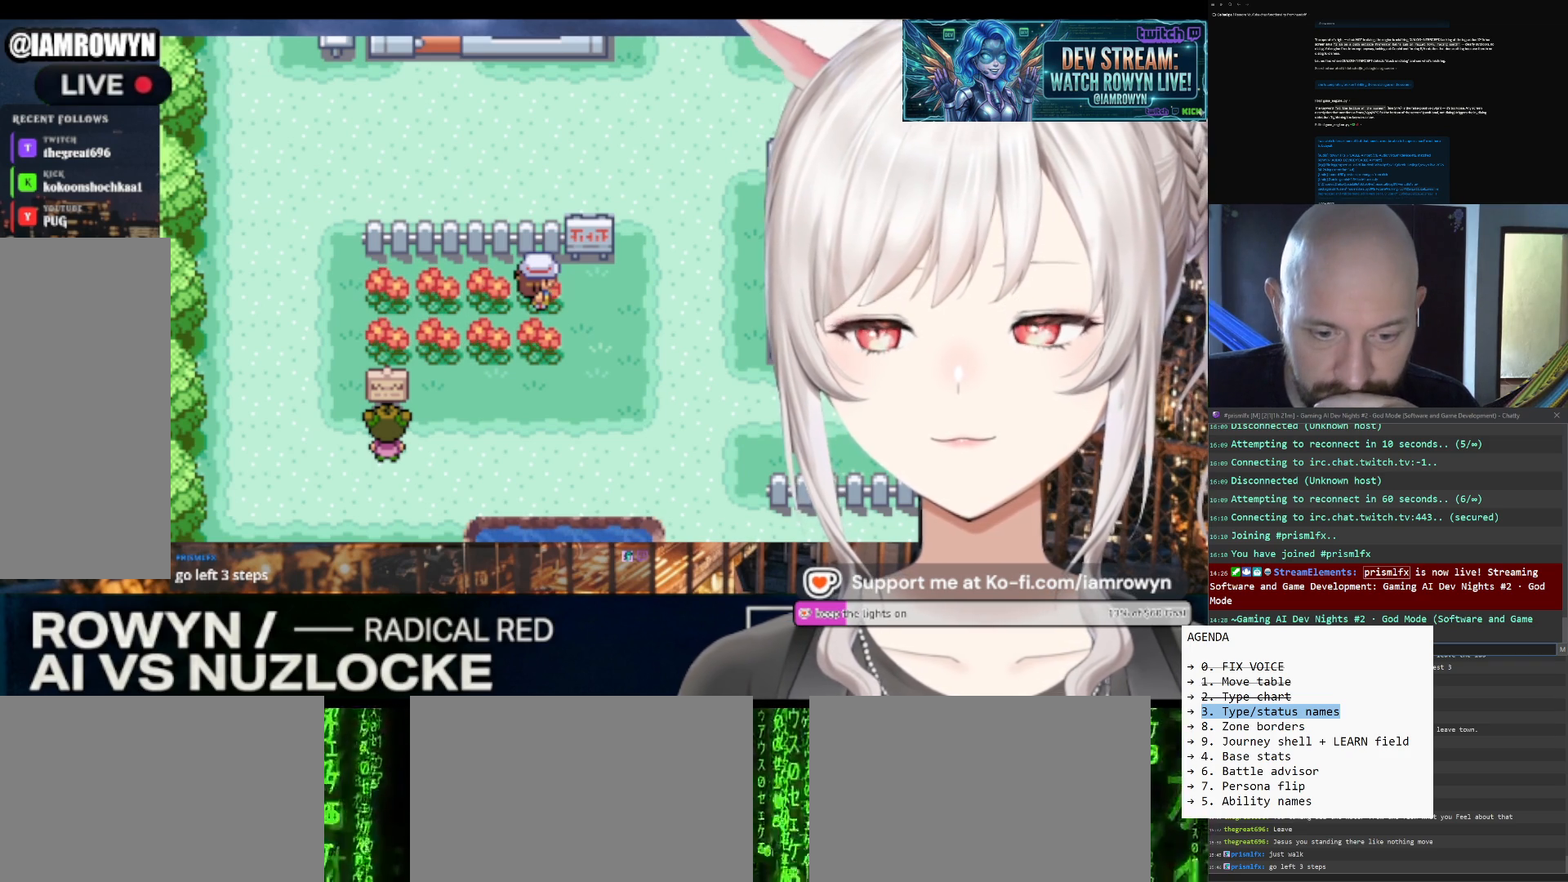
{"buttons": ["DPAD_RIGHT"], "events": []}
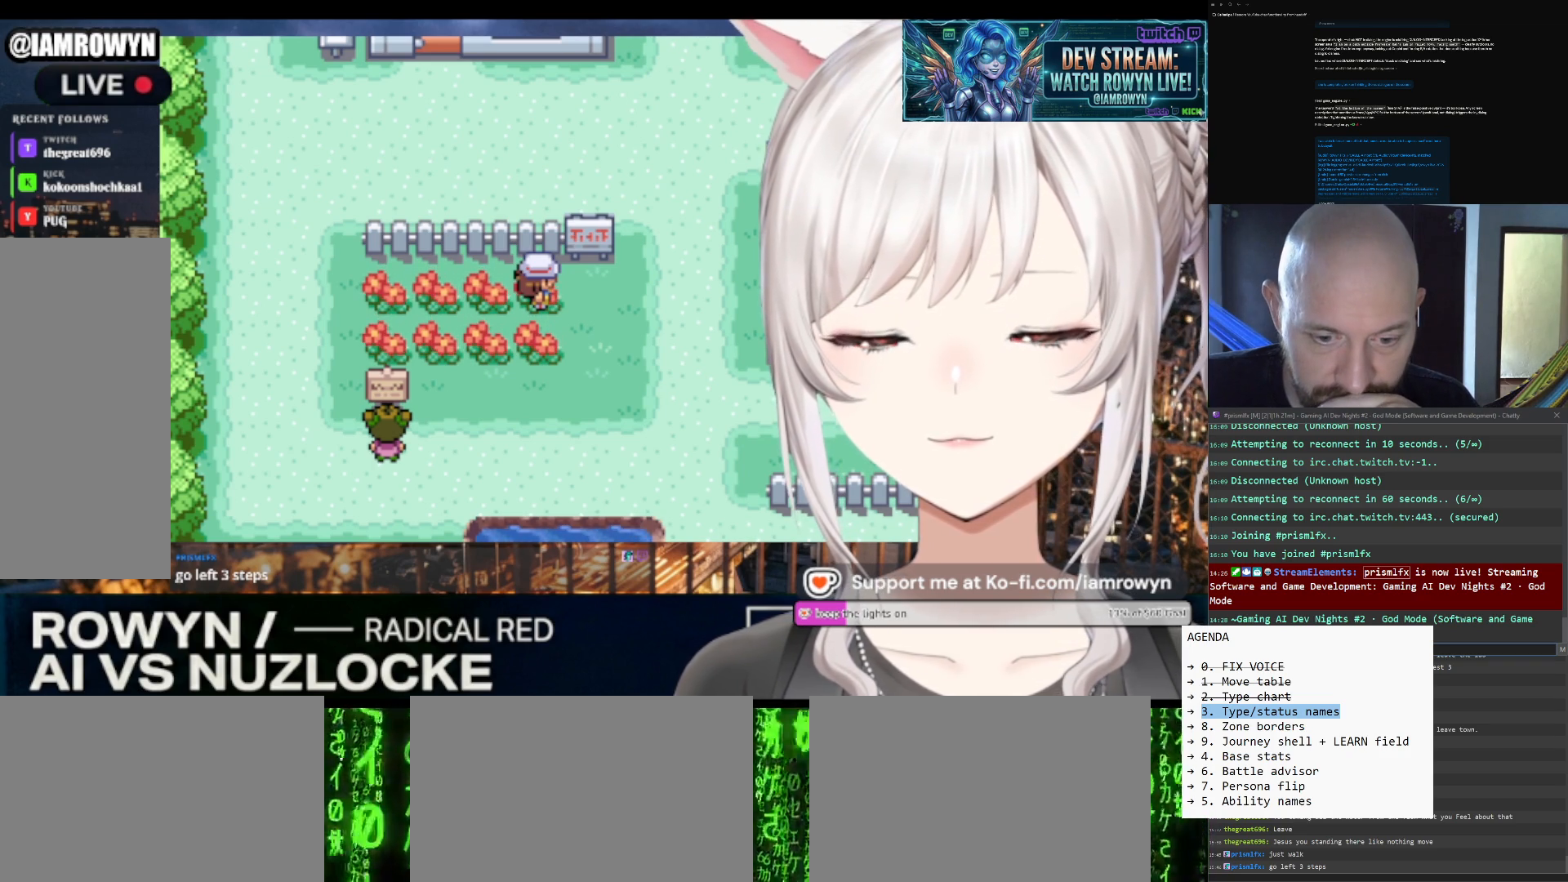
{"buttons": ["DPAD_RIGHT"], "events": []}
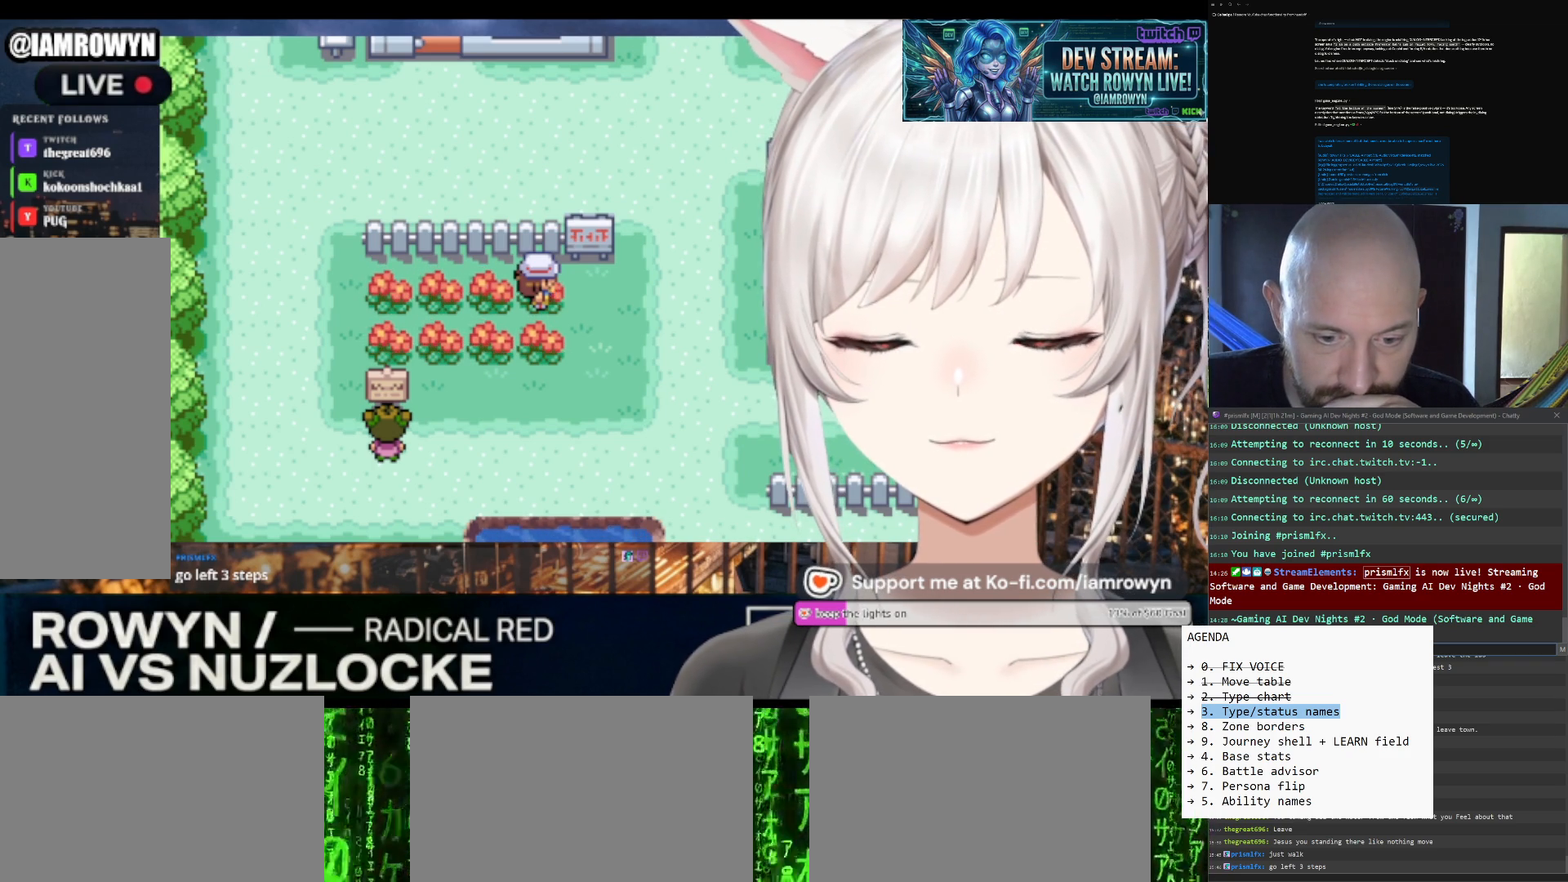
{"buttons": ["DPAD_RIGHT"], "events": []}
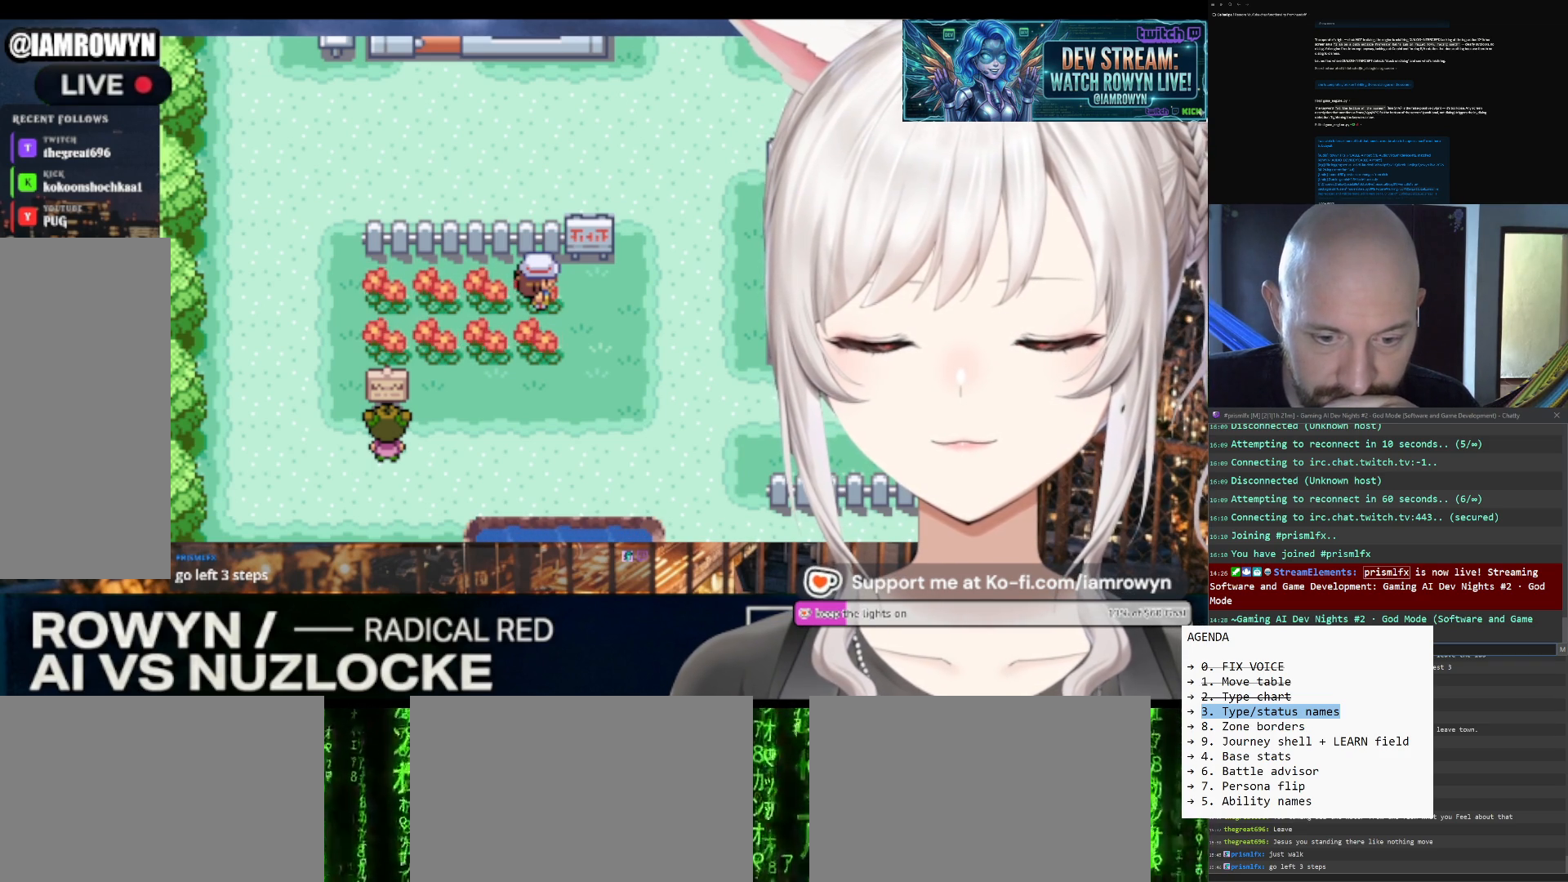
{"buttons": ["DPAD_RIGHT"], "events": []}
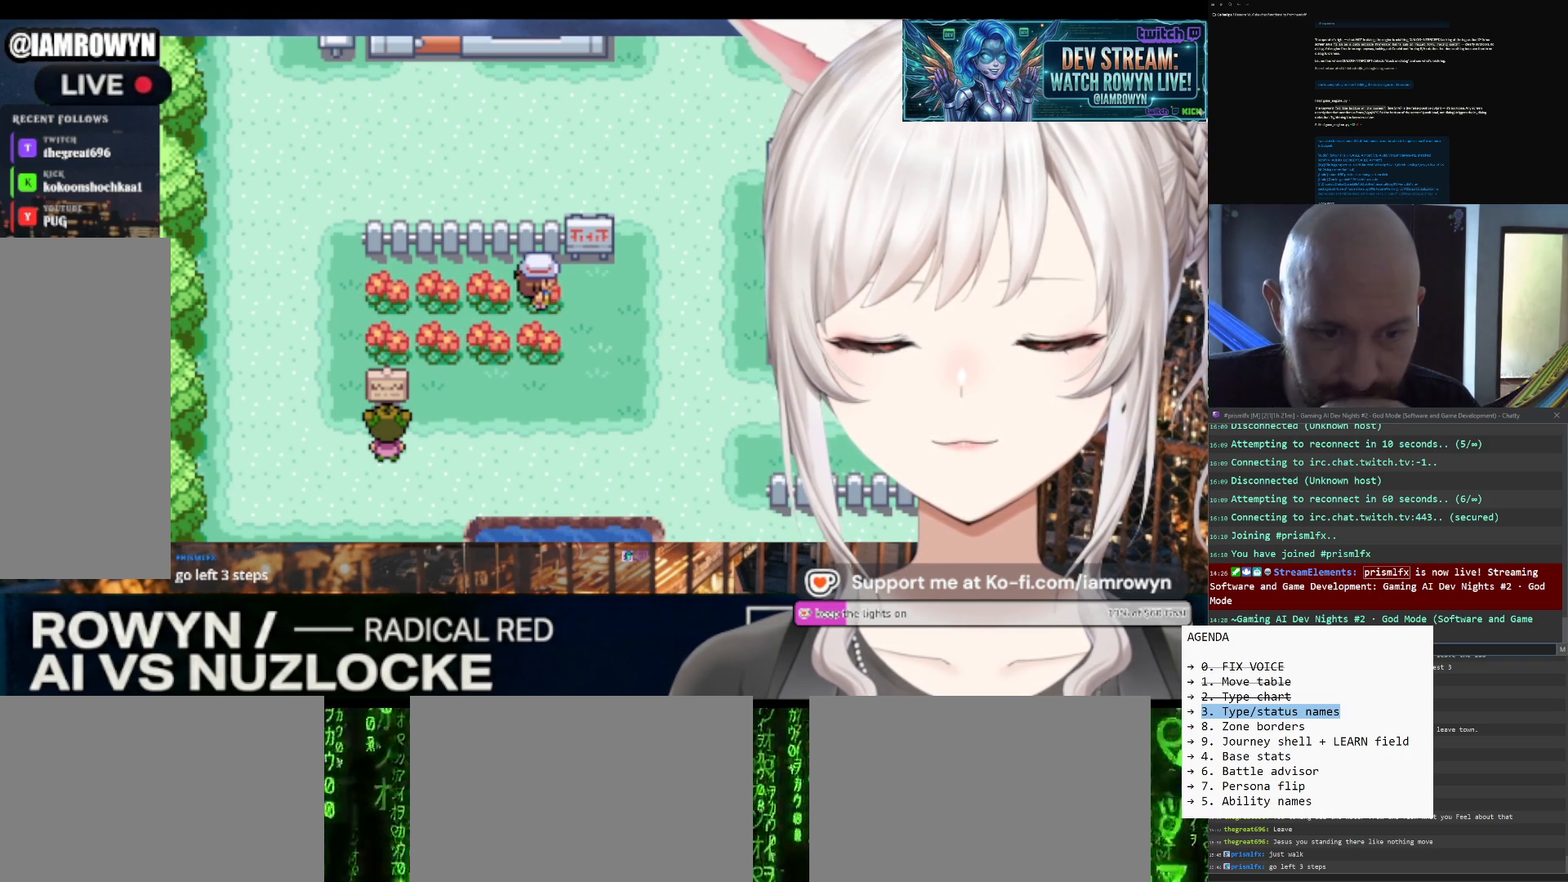
{"buttons": ["DPAD_RIGHT"], "events": []}
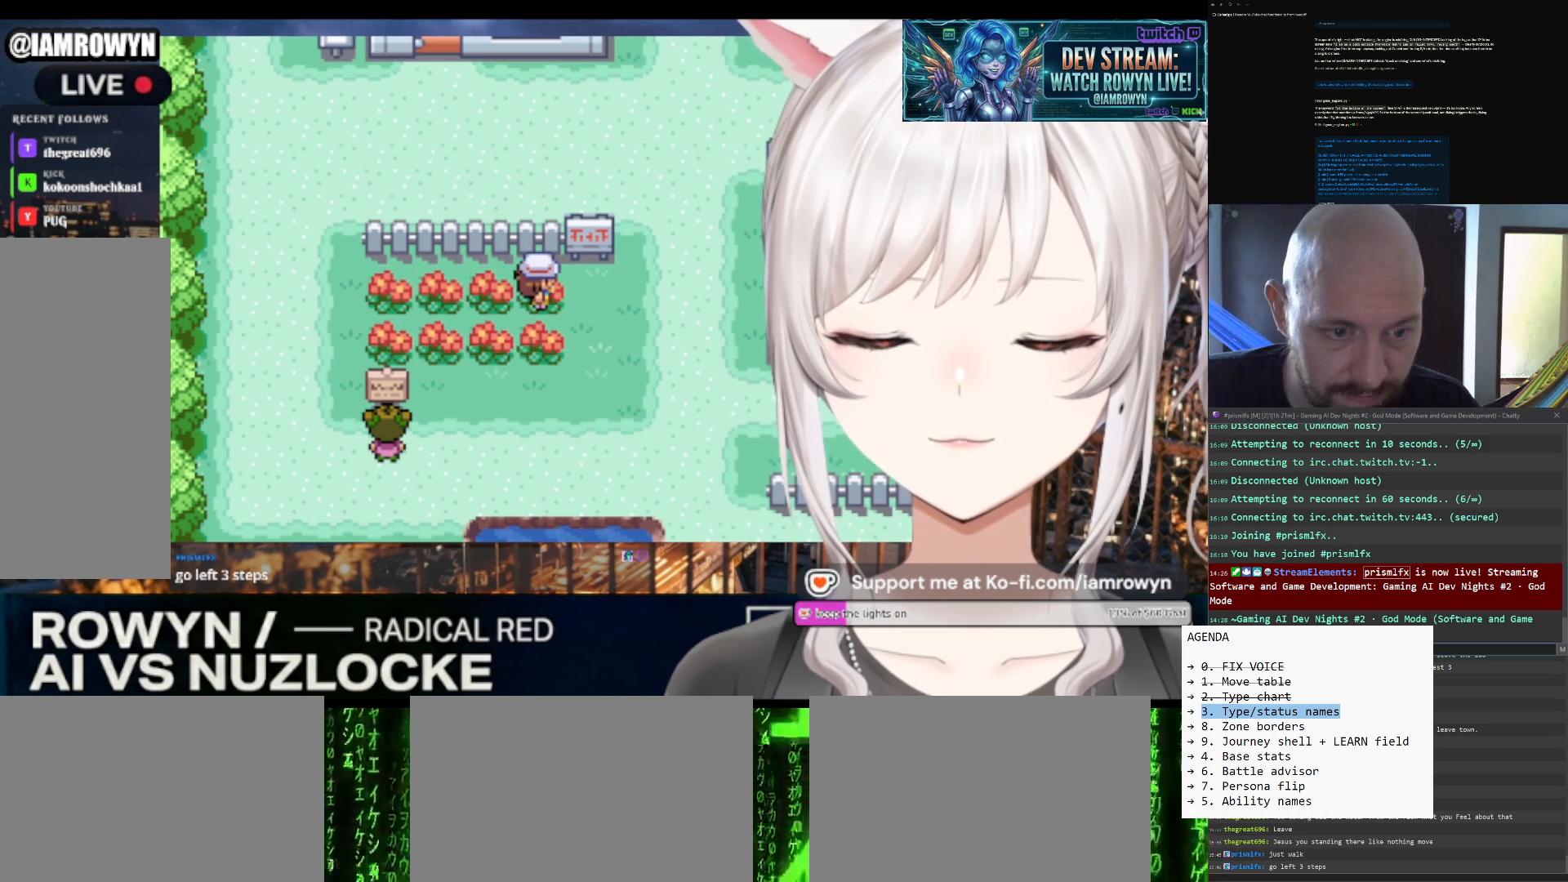
{"buttons": ["DPAD_RIGHT"], "events": []}
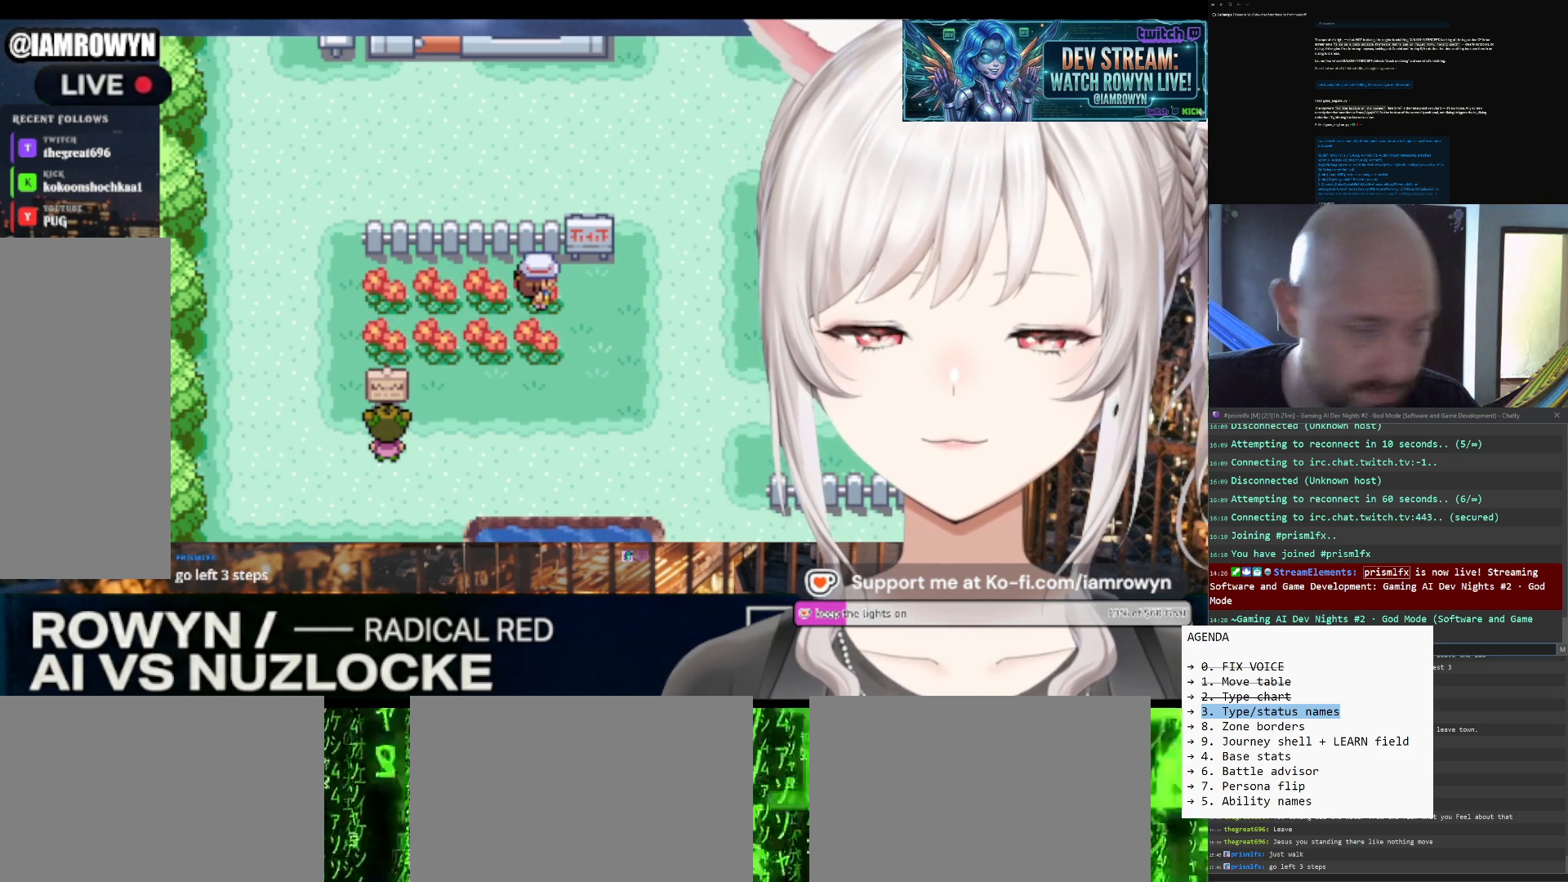
{"buttons": ["DPAD_RIGHT"], "events": []}
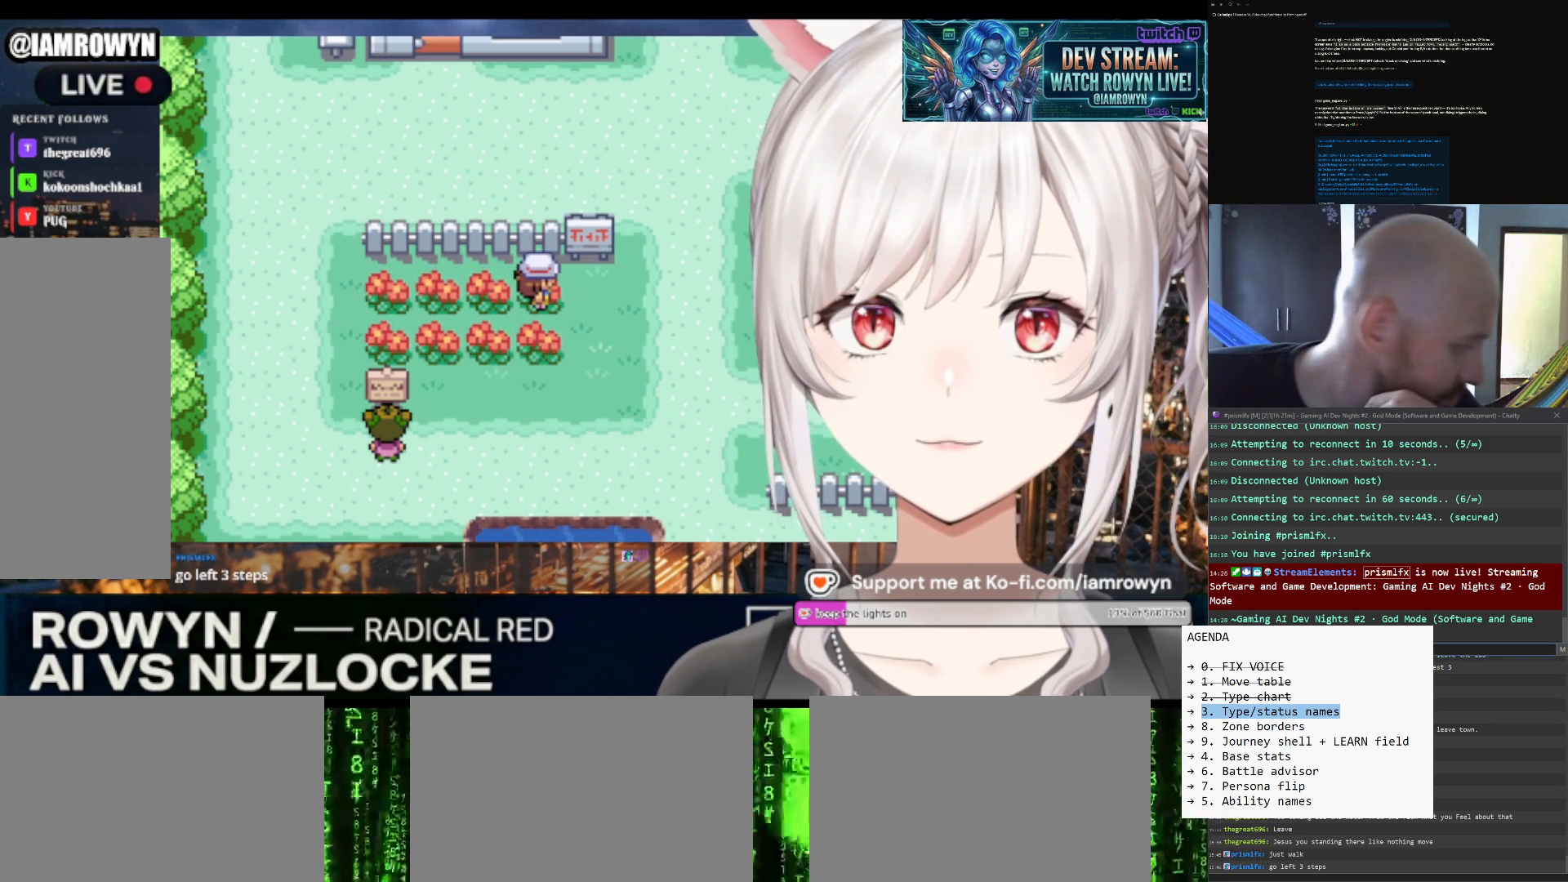
{"buttons": ["DPAD_RIGHT"], "events": []}
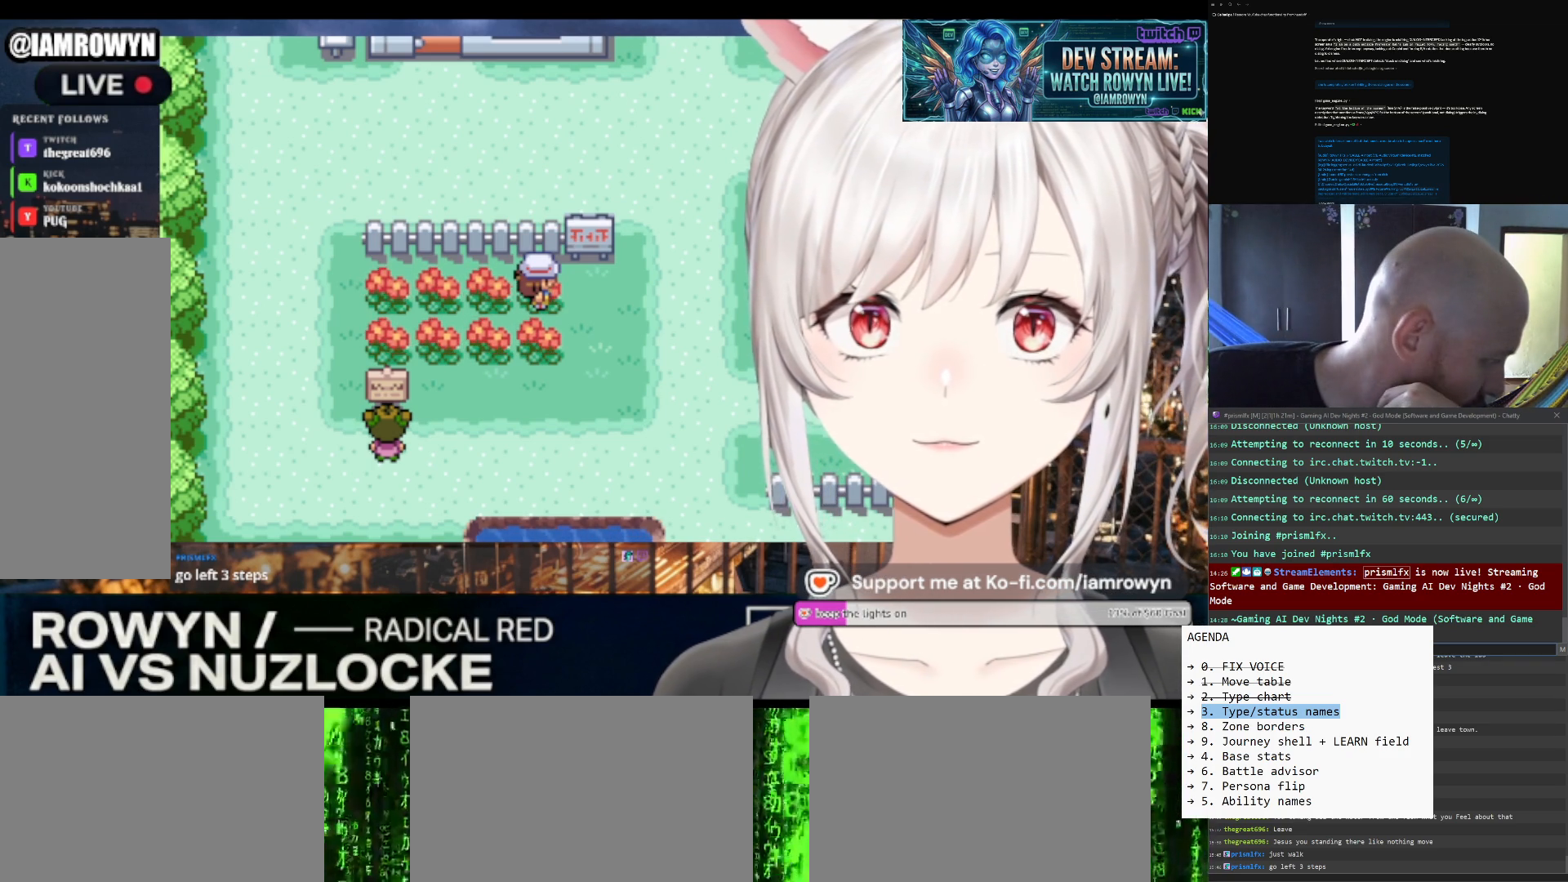
{"buttons": ["DPAD_RIGHT"], "events": []}
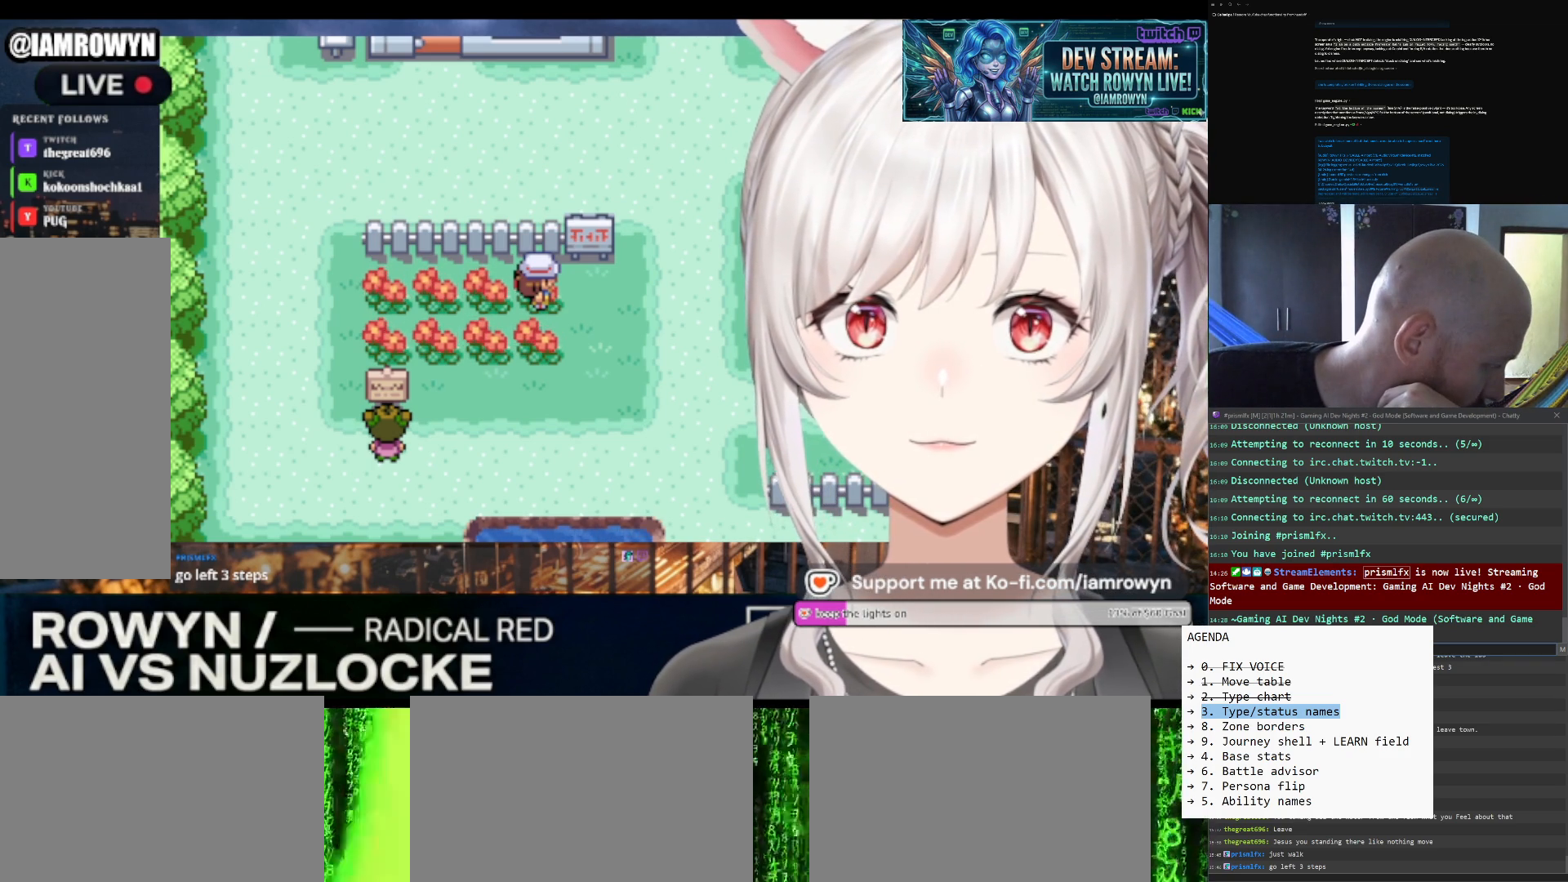
{"buttons": ["DPAD_RIGHT"], "events": []}
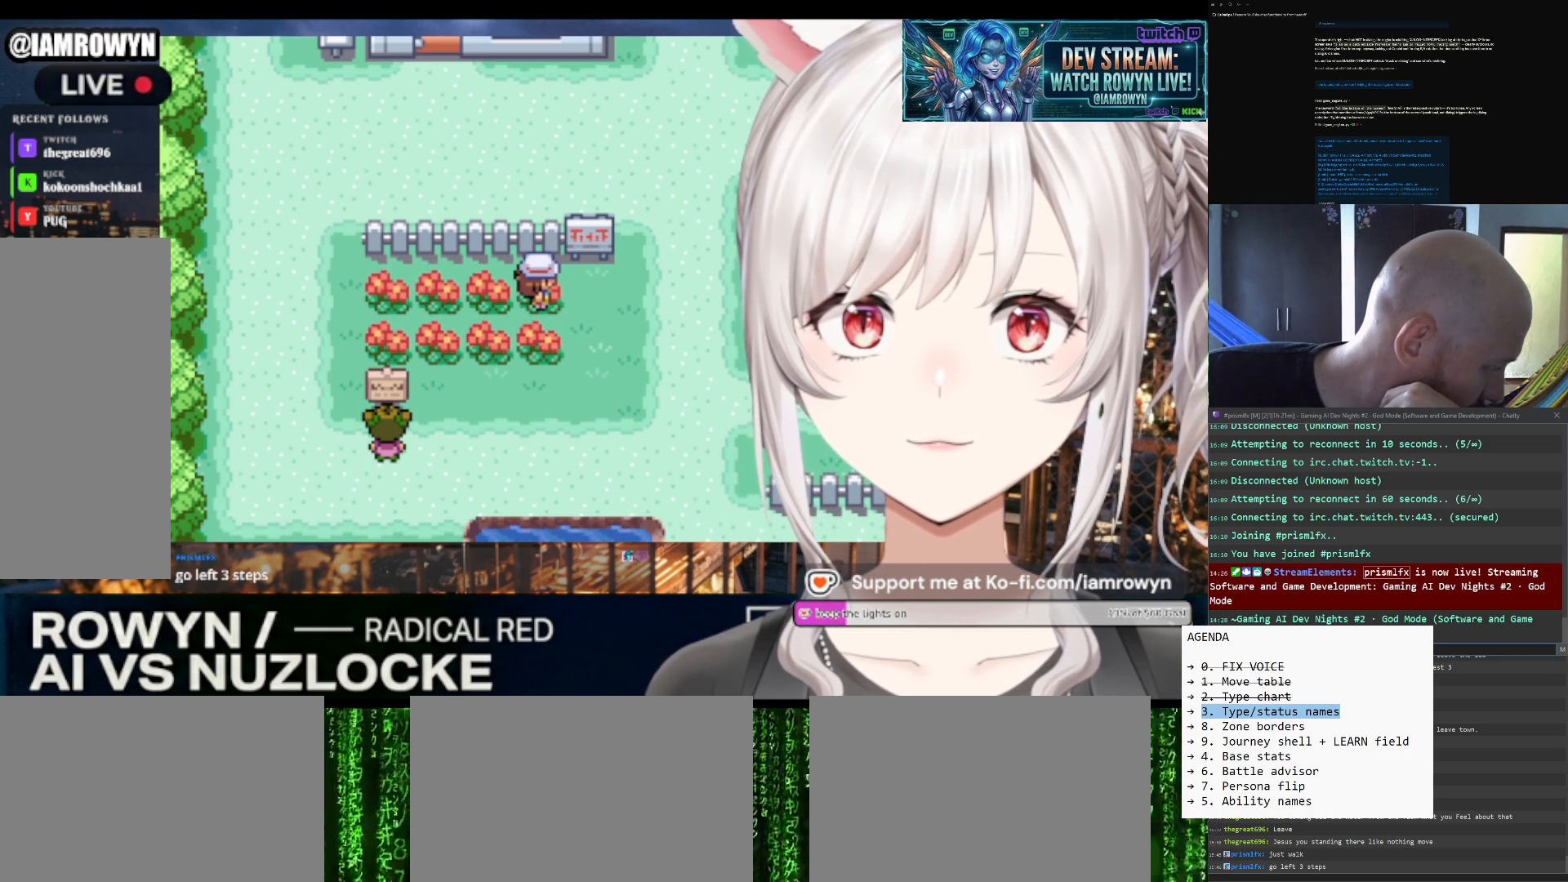
{"buttons": ["DPAD_RIGHT"], "events": []}
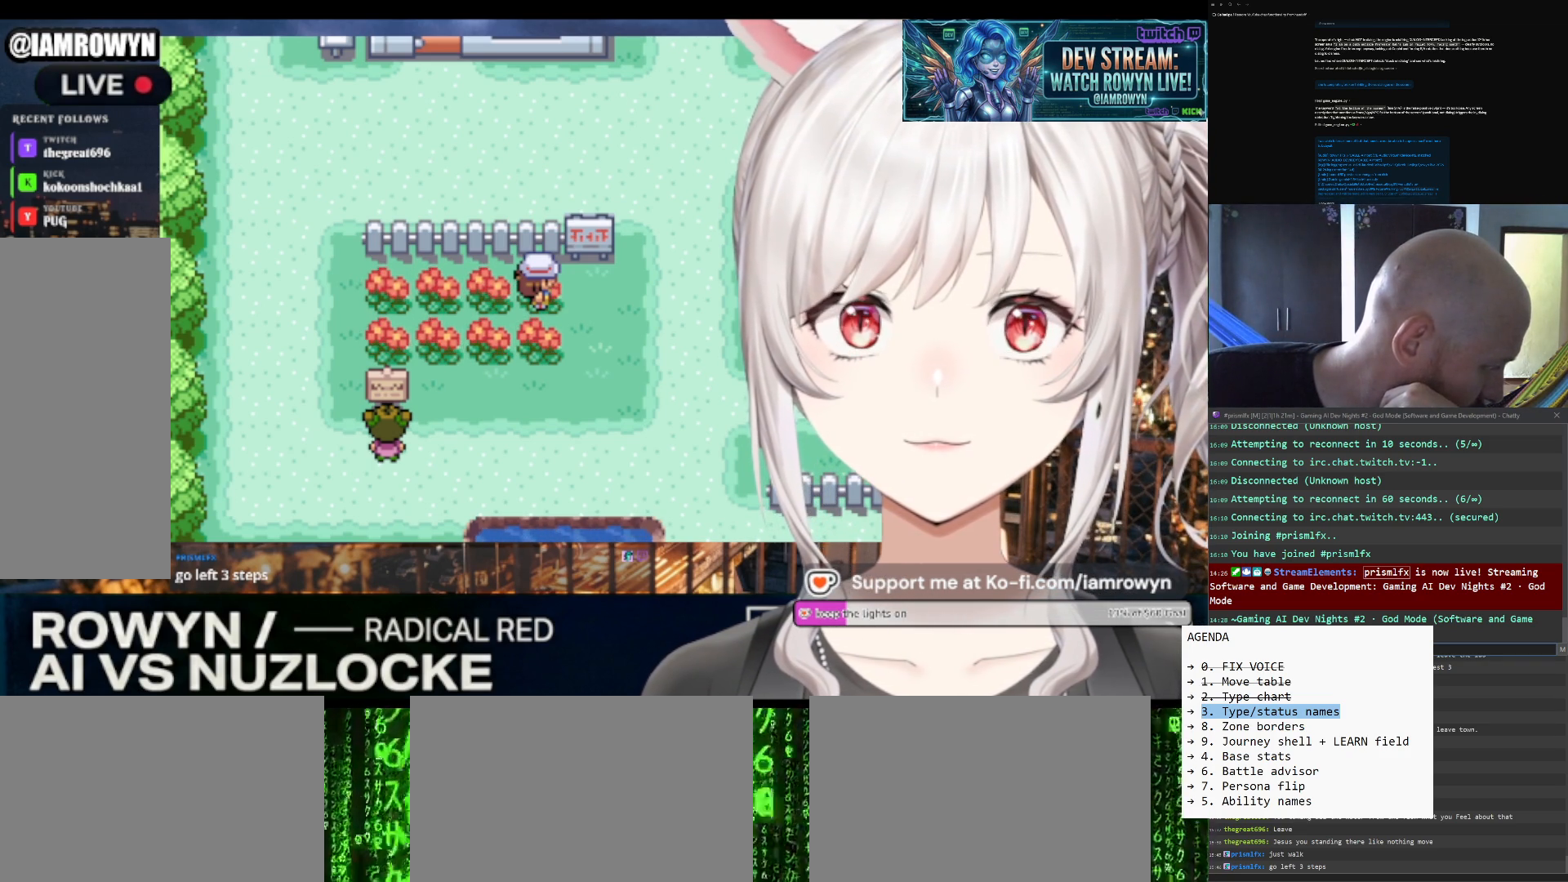
{"buttons": ["DPAD_RIGHT"], "events": []}
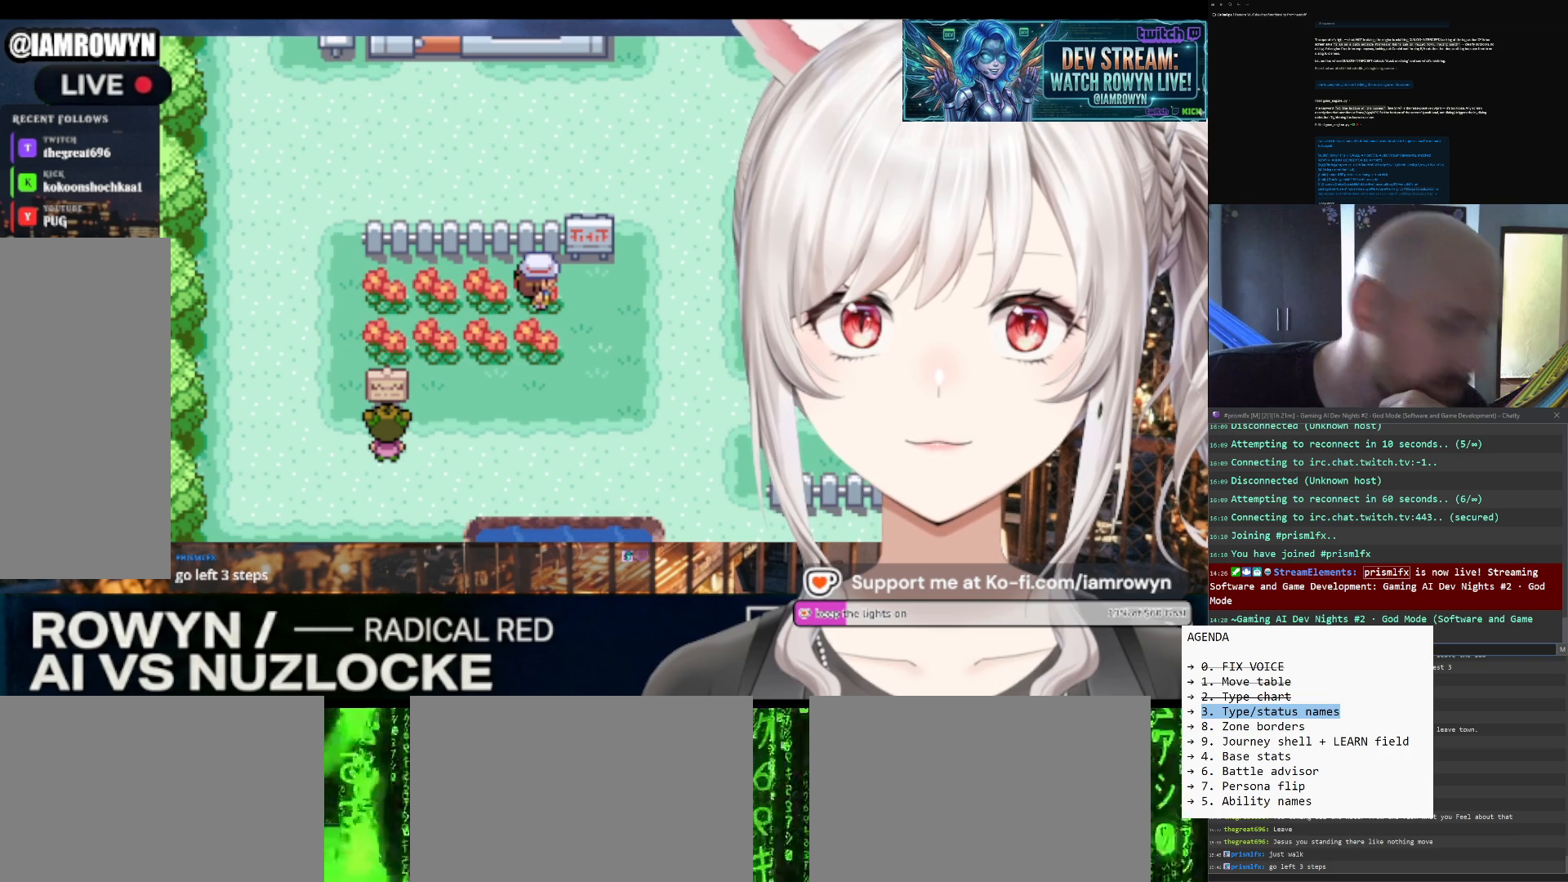
{"buttons": ["DPAD_RIGHT"], "events": []}
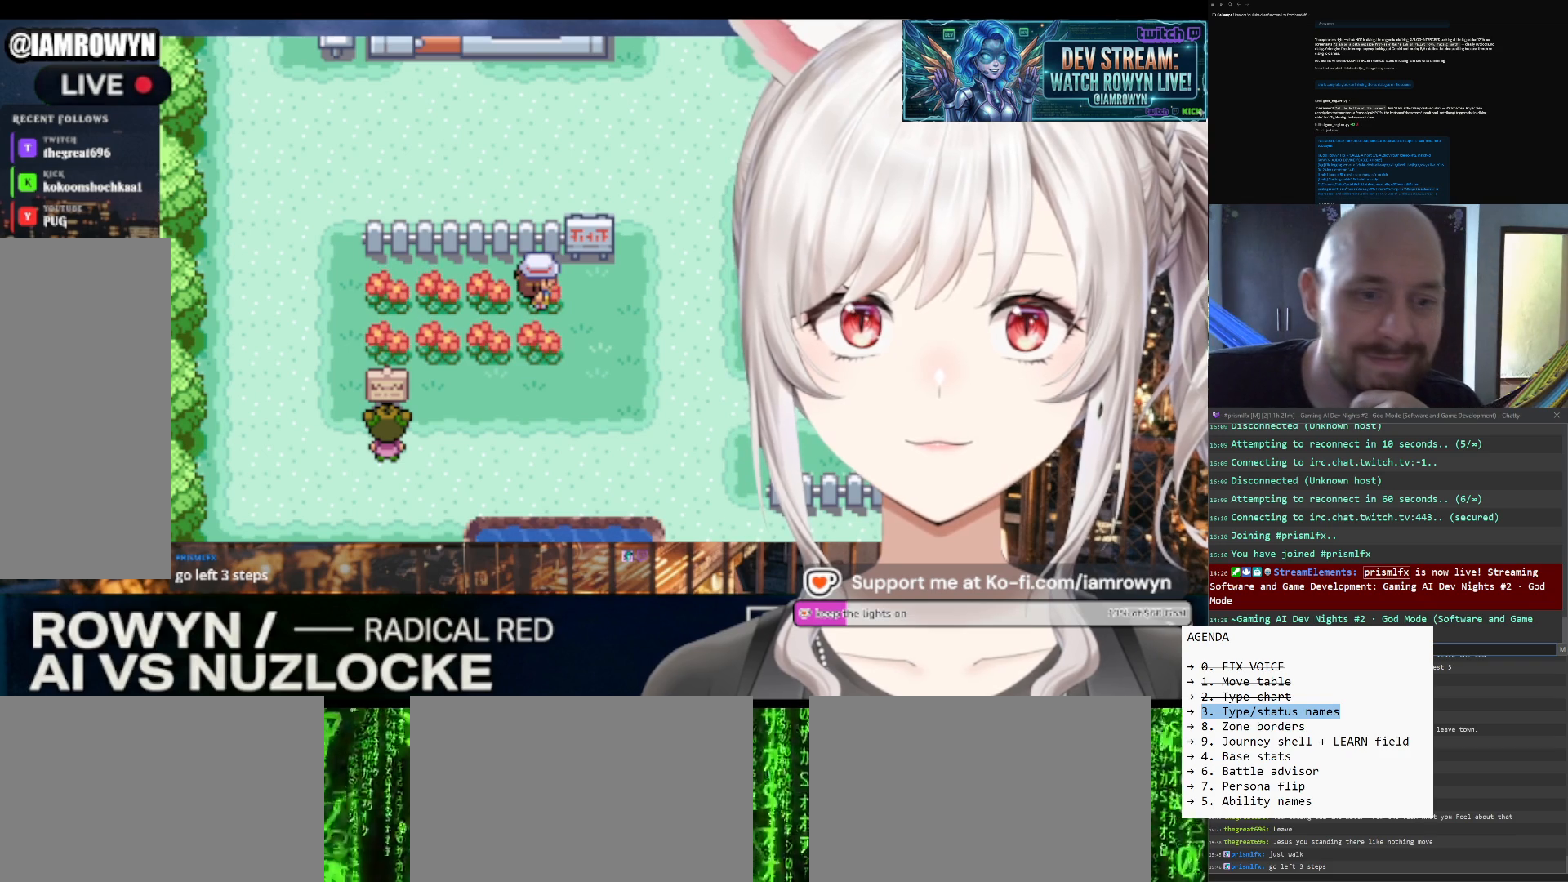
{"buttons": ["DPAD_RIGHT"], "events": []}
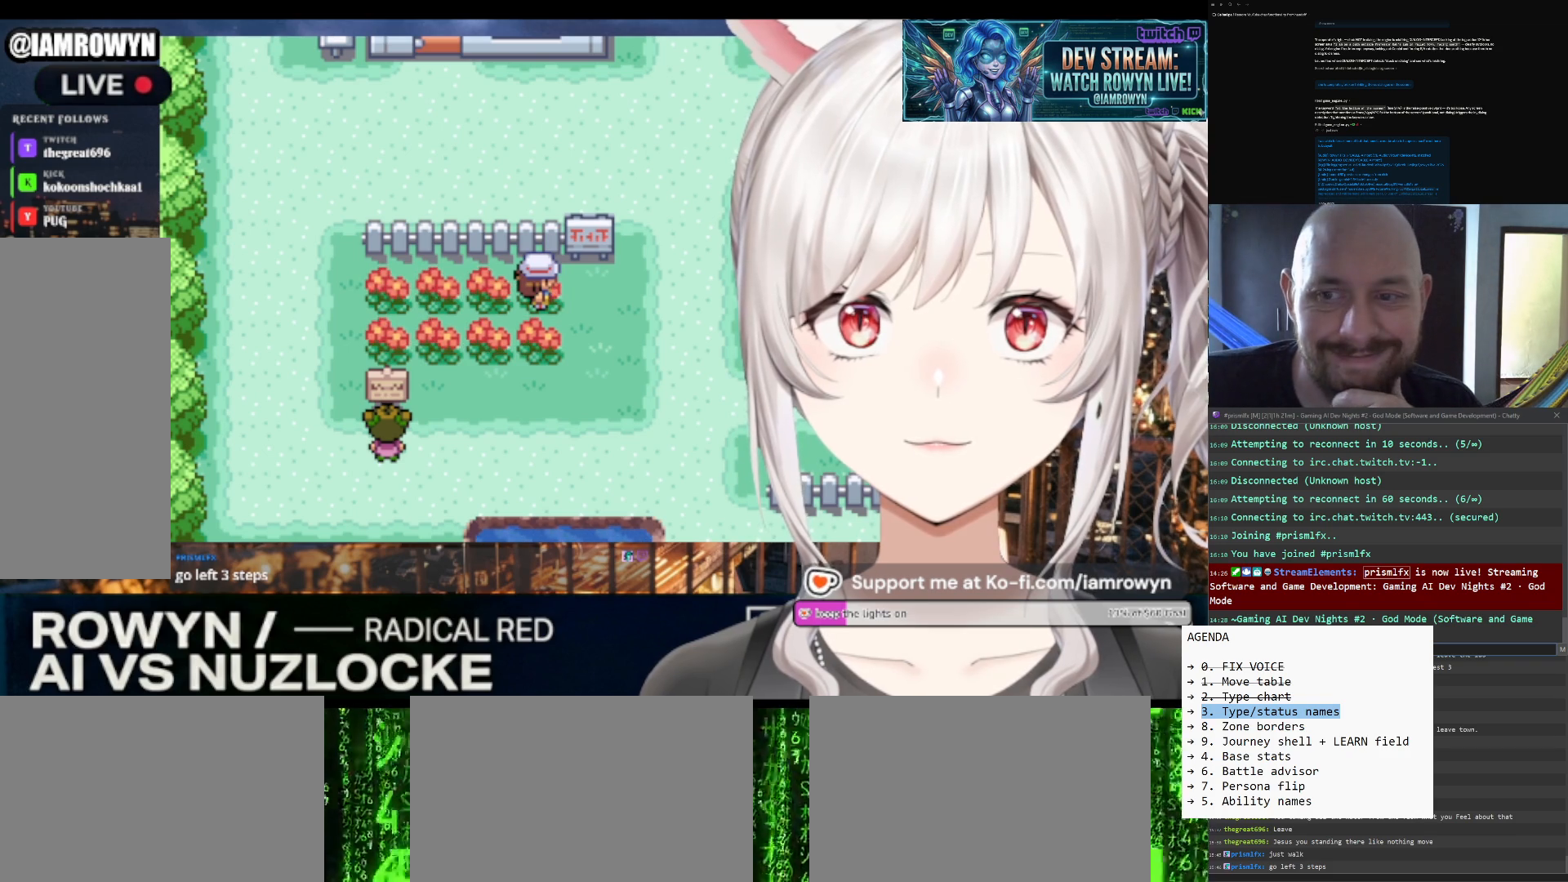
{"buttons": ["DPAD_RIGHT"], "events": []}
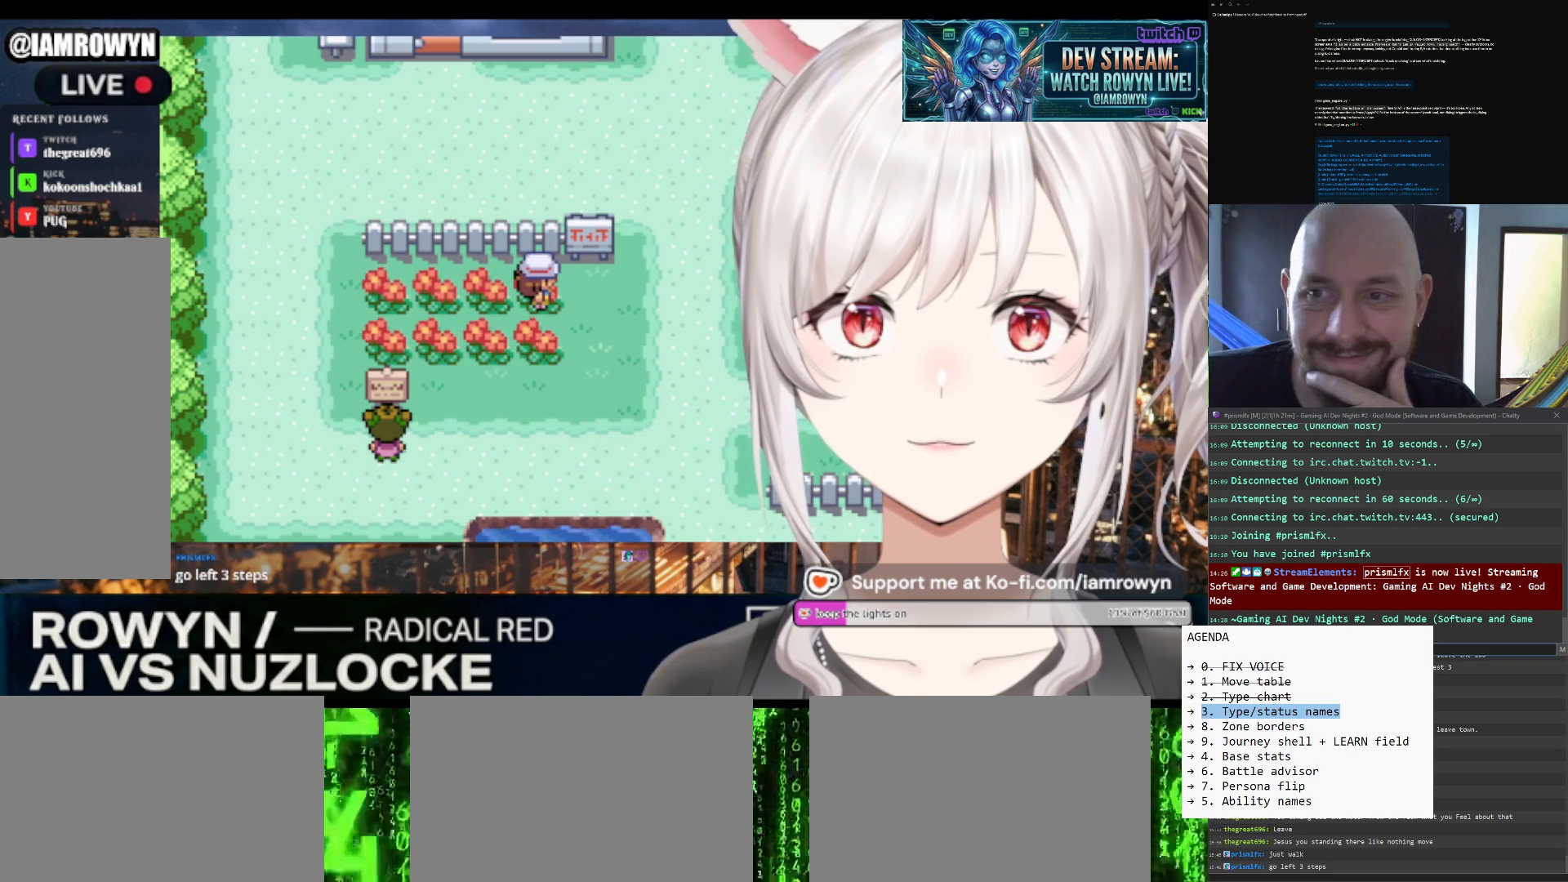
{"buttons": ["A"], "events": [[500, "A", "down"], [500, "DPAD_RIGHT", "up"]]}
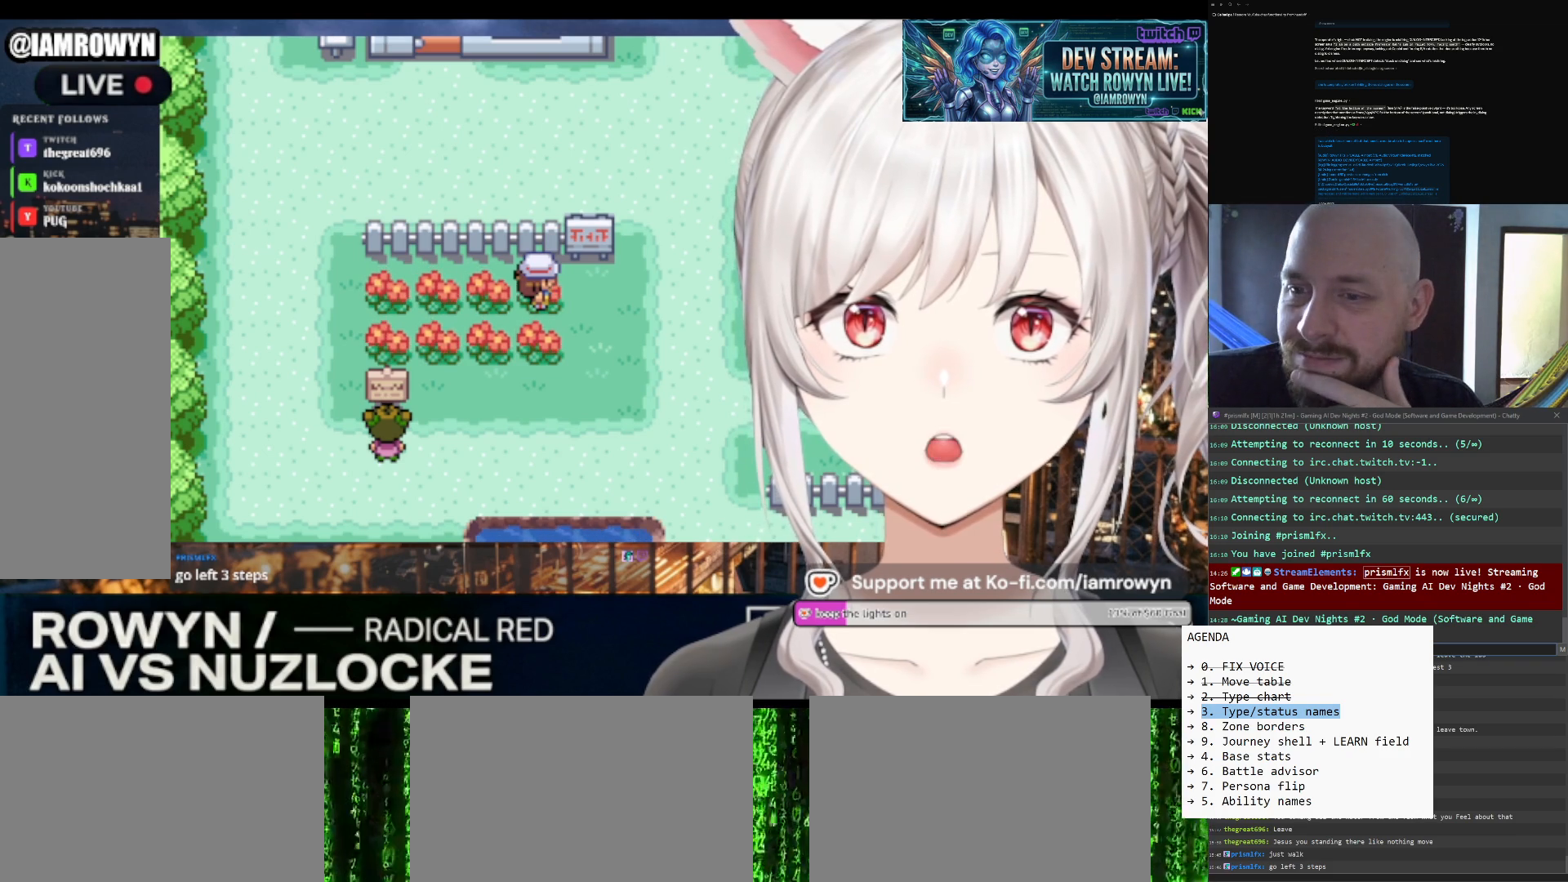
{"buttons": ["A"], "events": []}
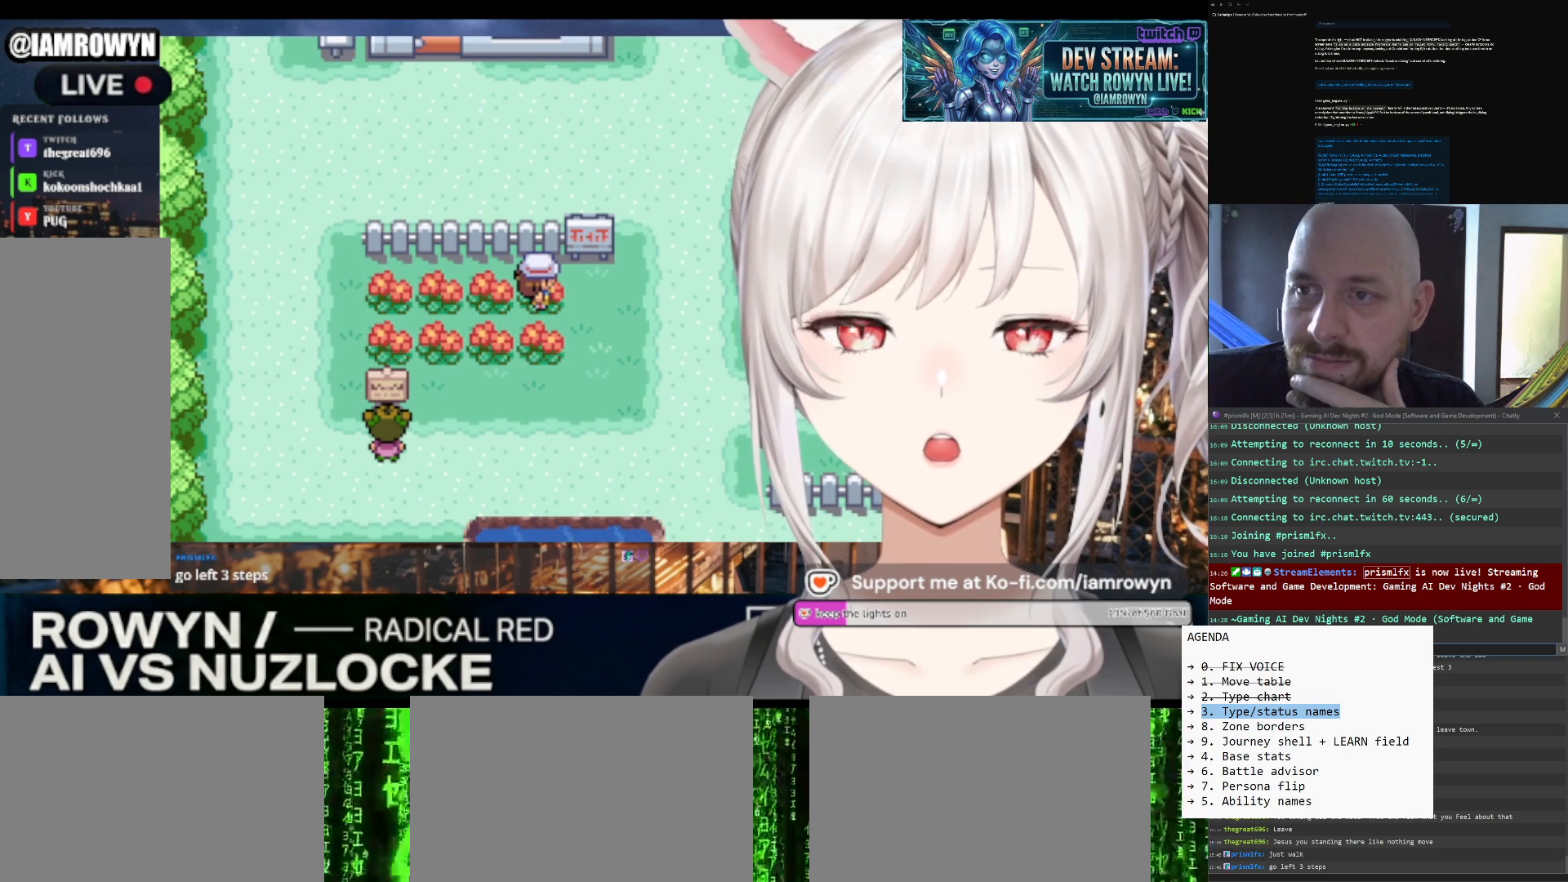
{"buttons": ["A"], "events": []}
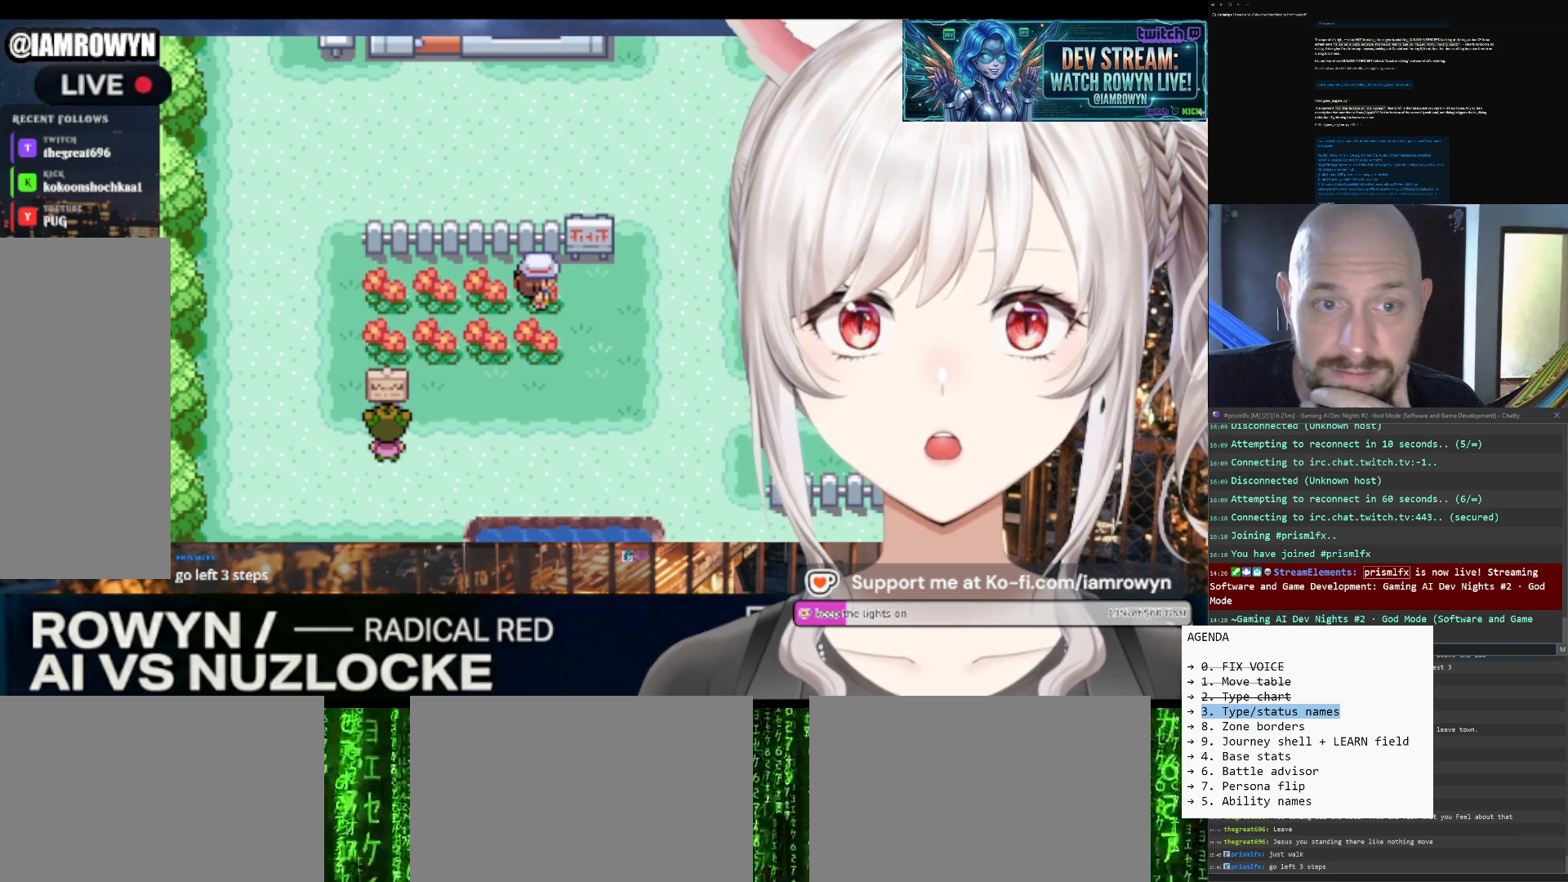
{"buttons": ["A"], "events": []}
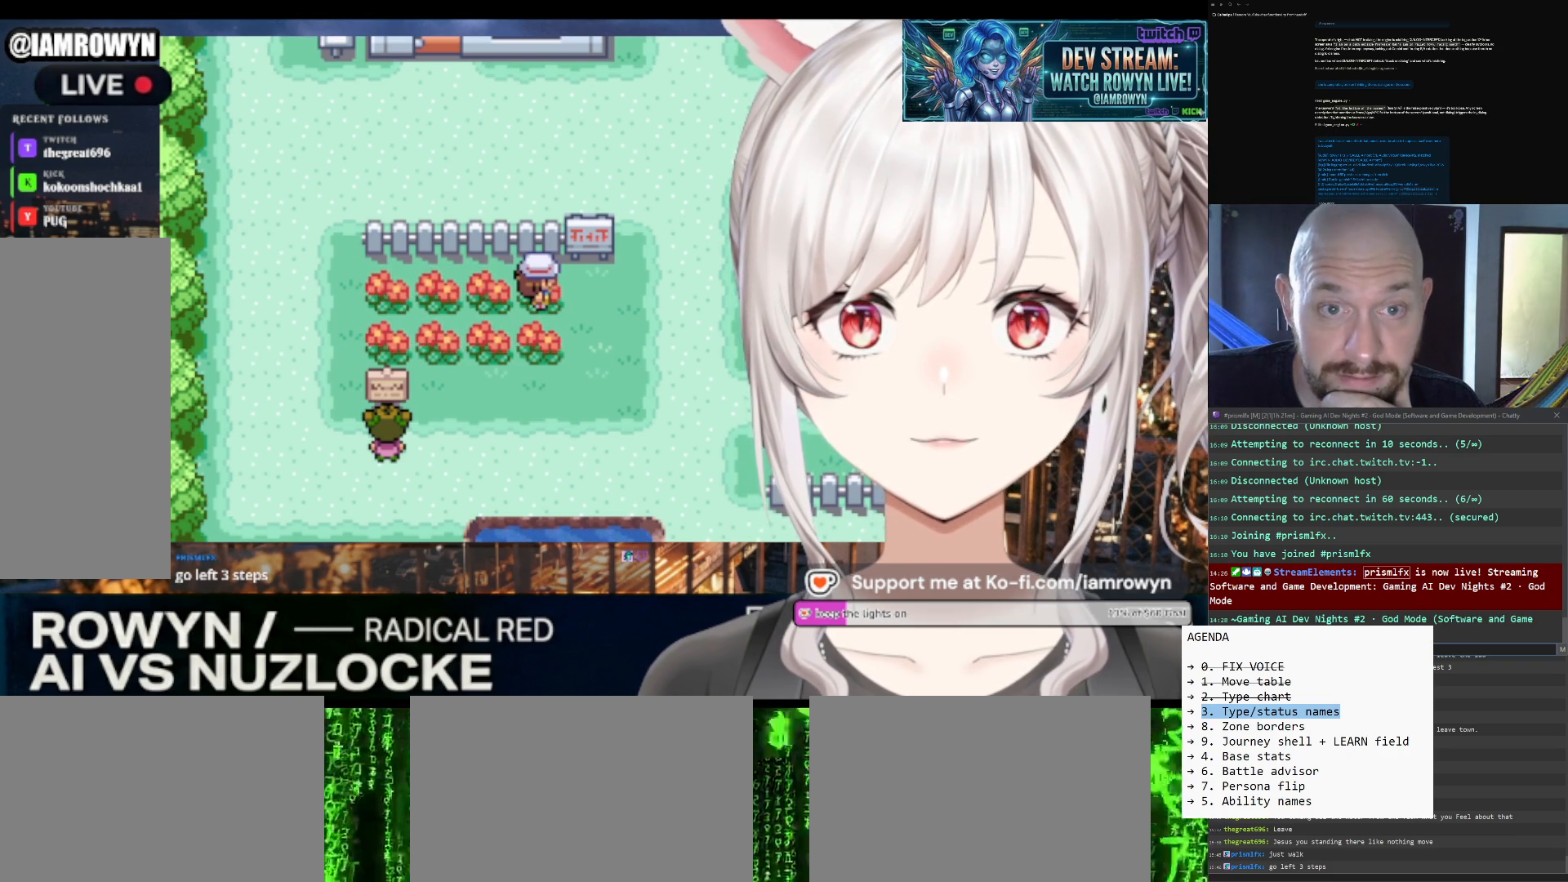
{"buttons": ["A"], "events": []}
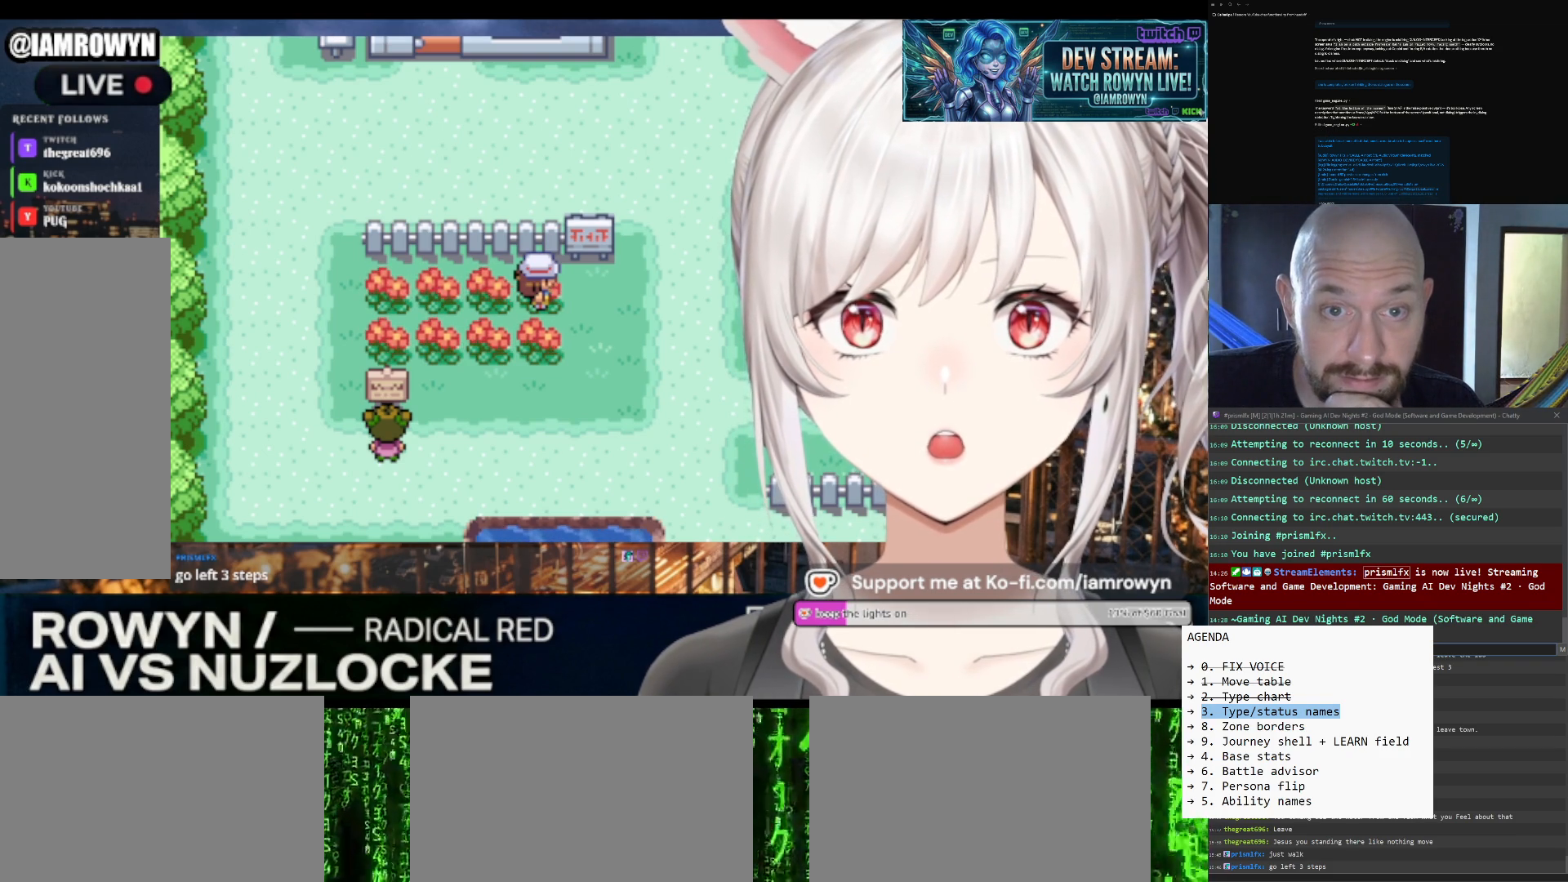
{"buttons": ["DPAD_RIGHT"], "events": [[367, "A", "up"], [367, "DPAD_RIGHT", "down"]]}
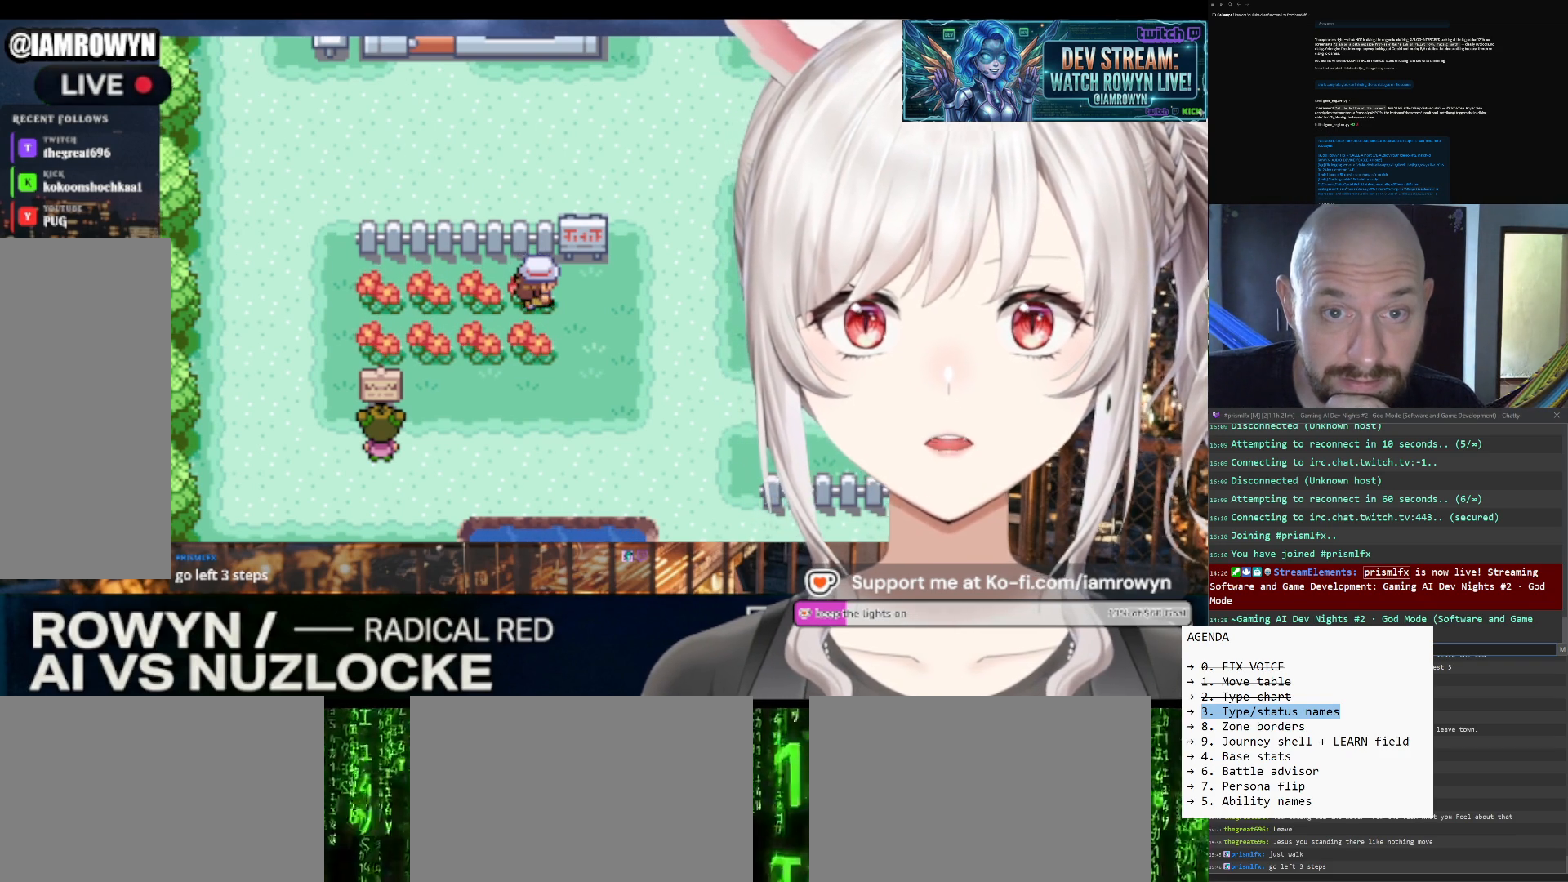
{"buttons": ["DPAD_RIGHT"], "events": []}